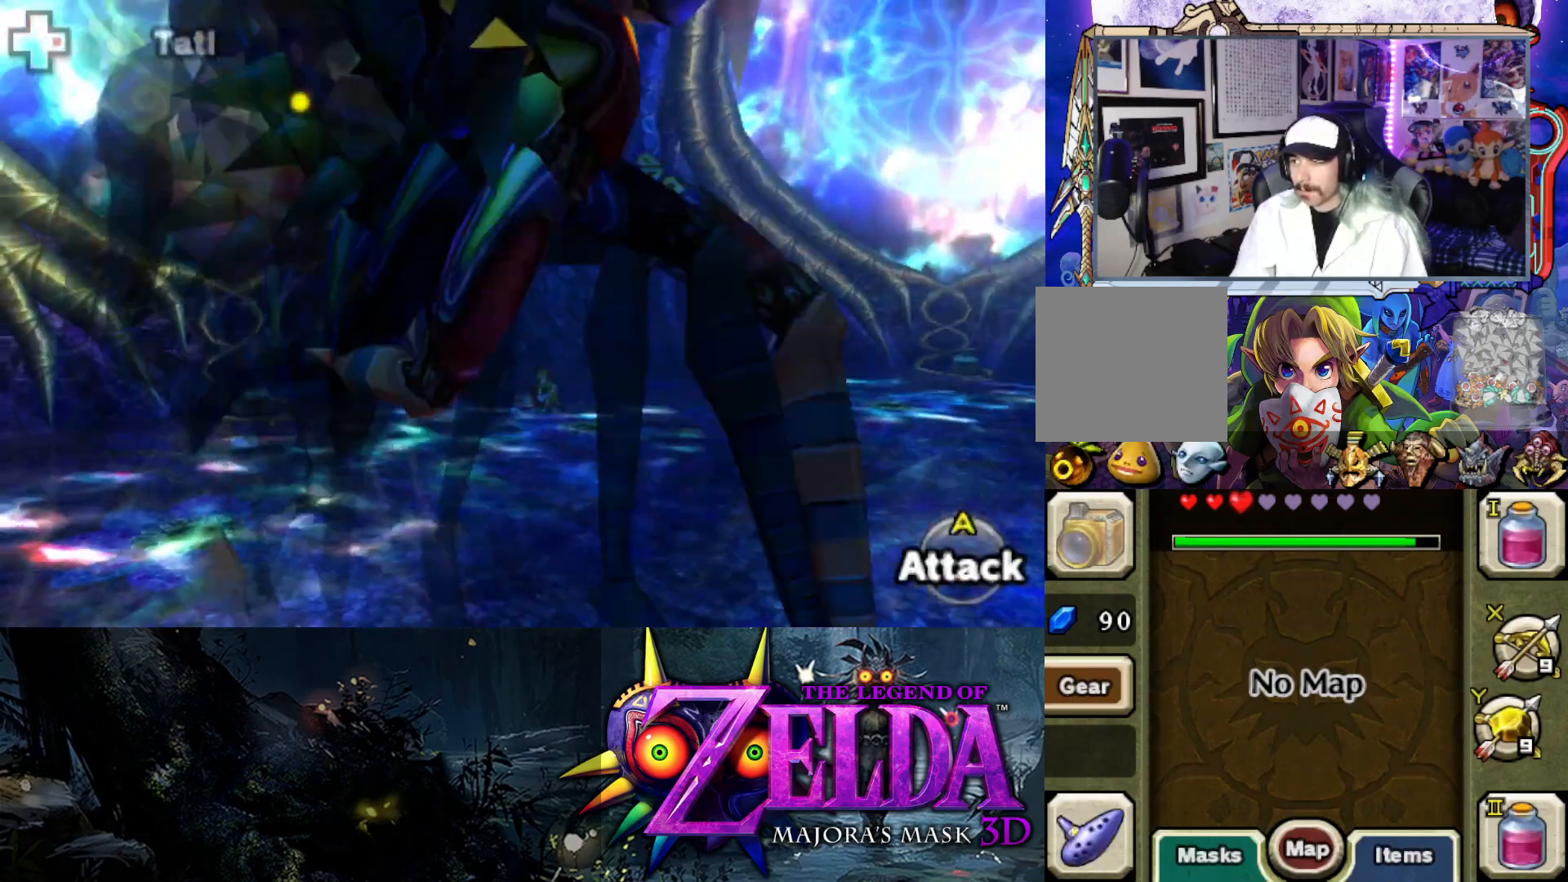
Gameplay with a controller (Xbox layout); each line is a JSON object with the inputs held at the frame after it. "events" lists button and stick changes between this image and that frame as [ms after this image, input, new state], when the widget could be followed in between.
{"buttons": ["Y", "L2"], "left_stick": "down-right", "right_stick": "center", "events": [[117, "left_stick", "down-right"], [167, "Y", "down"]]}
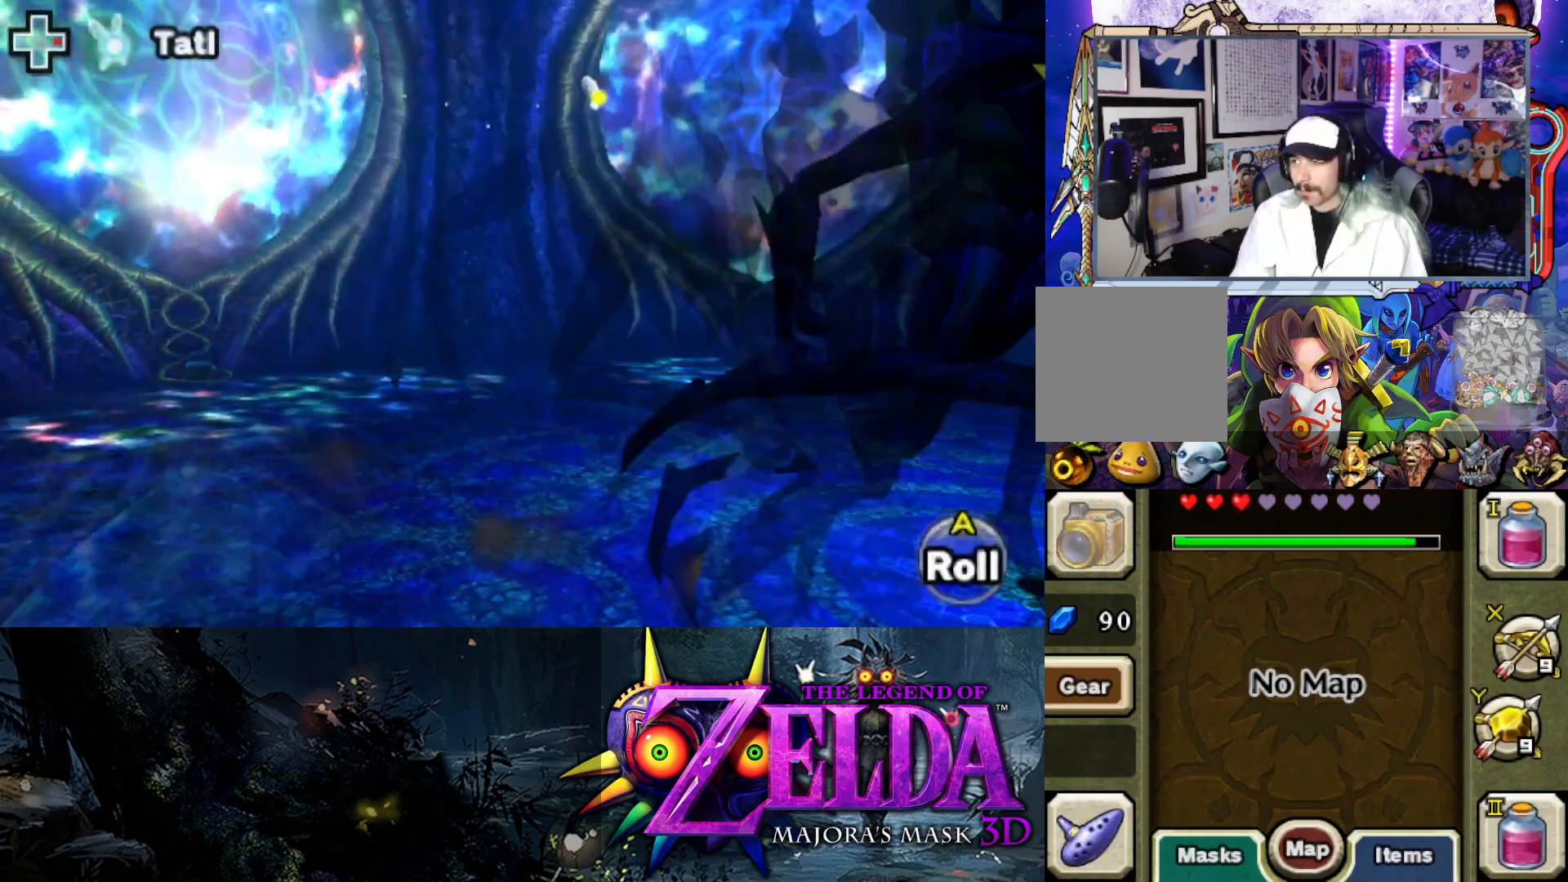
{"buttons": ["Y", "L2"], "left_stick": "right", "right_stick": "right", "events": [[417, "left_stick", "right"], [450, "right_stick", "right"]]}
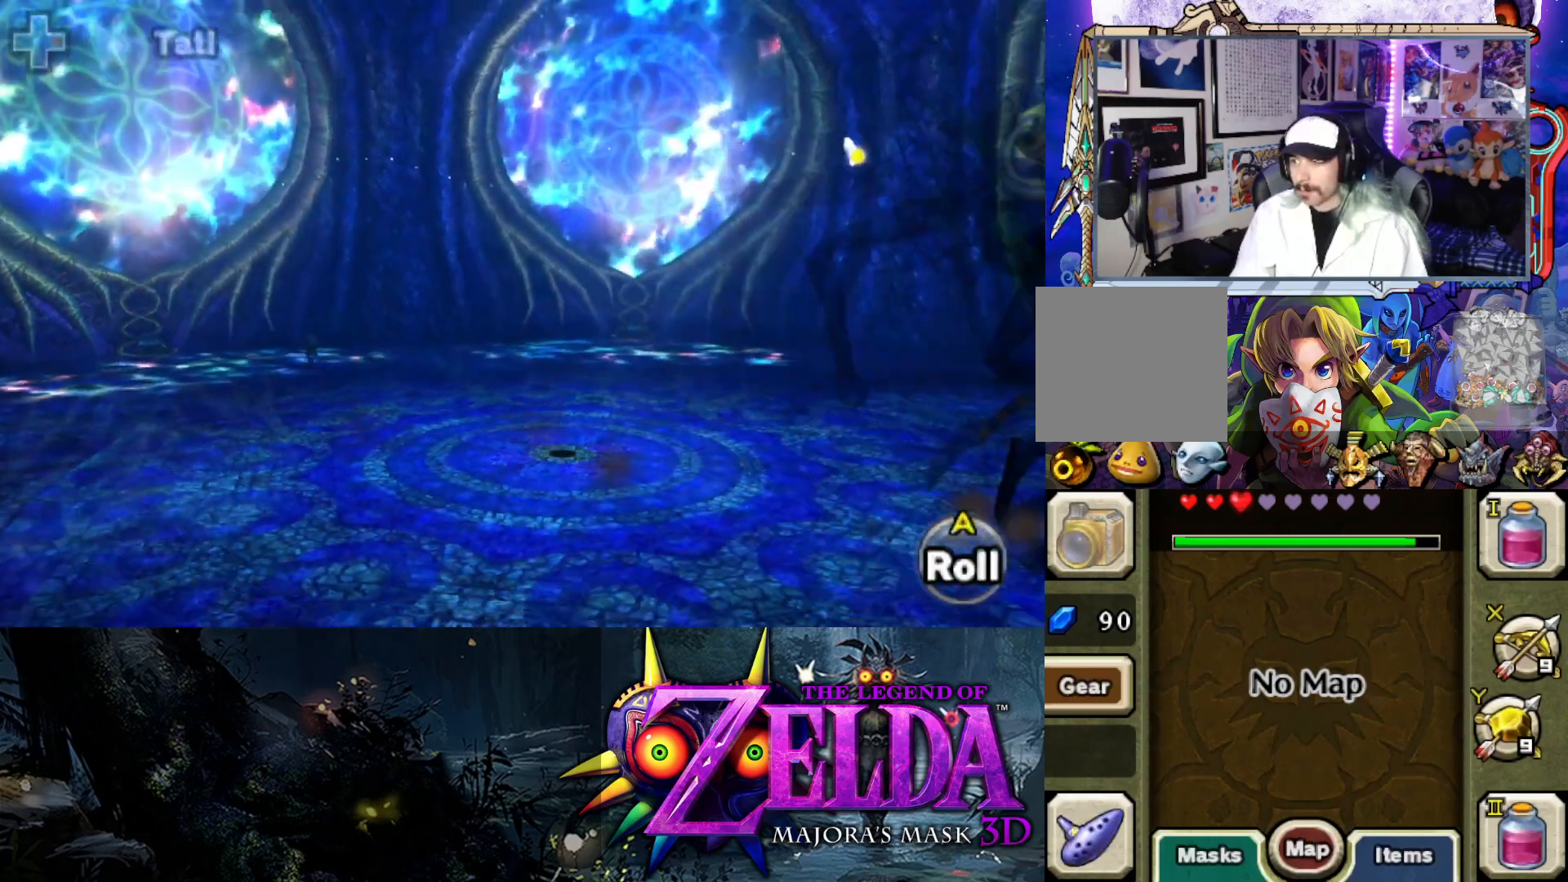
{"buttons": ["Y", "L2"], "left_stick": "right", "right_stick": "right", "events": []}
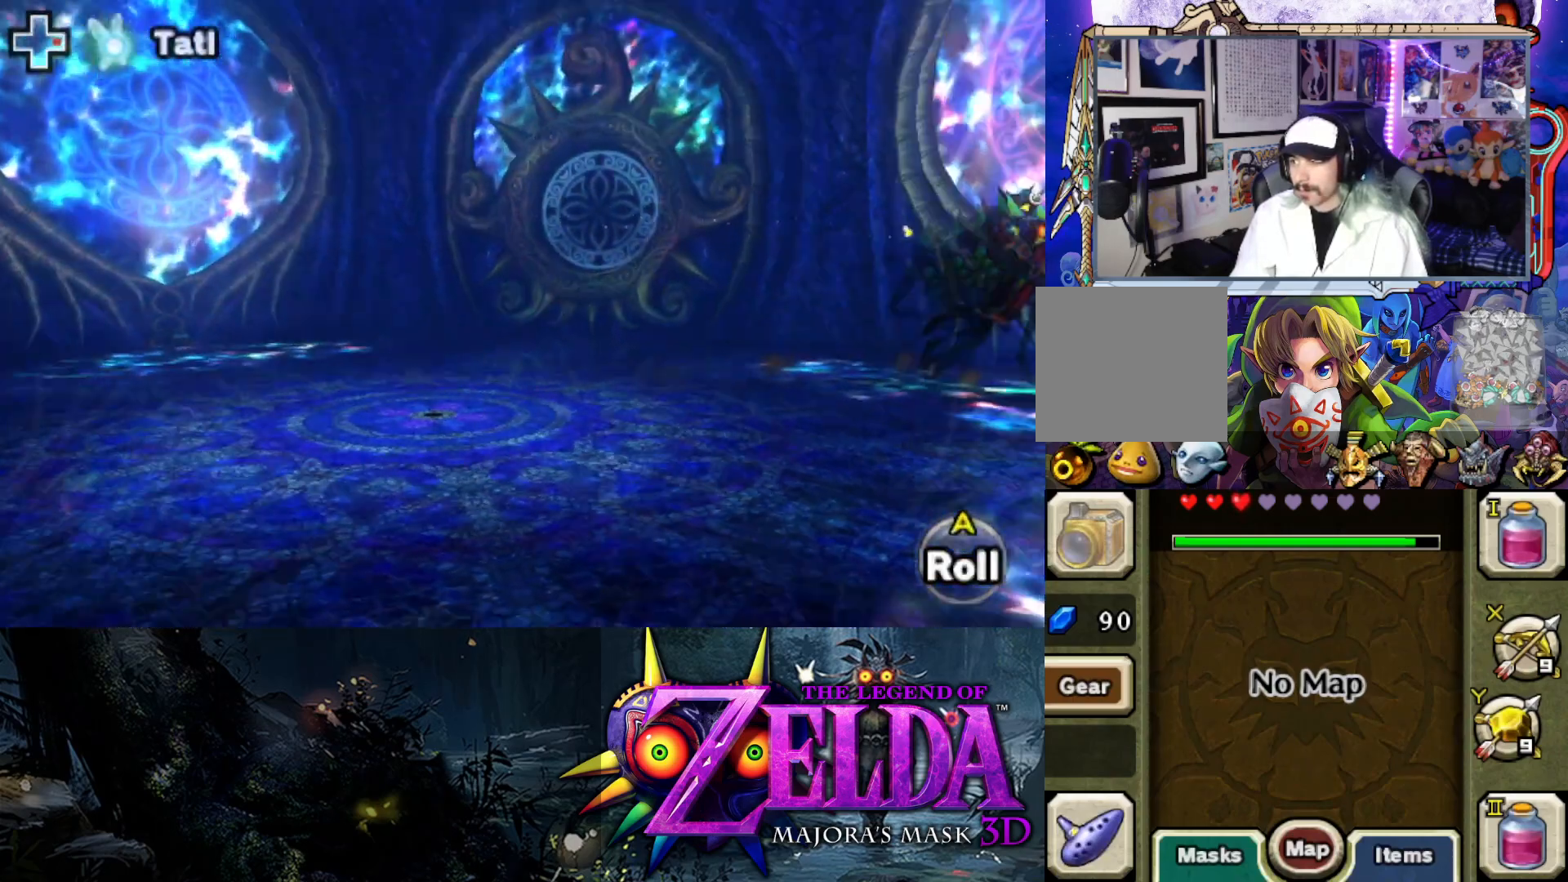
{"buttons": ["Y", "L2"], "left_stick": "up-right", "right_stick": "right", "events": [[383, "left_stick", "up-right"]]}
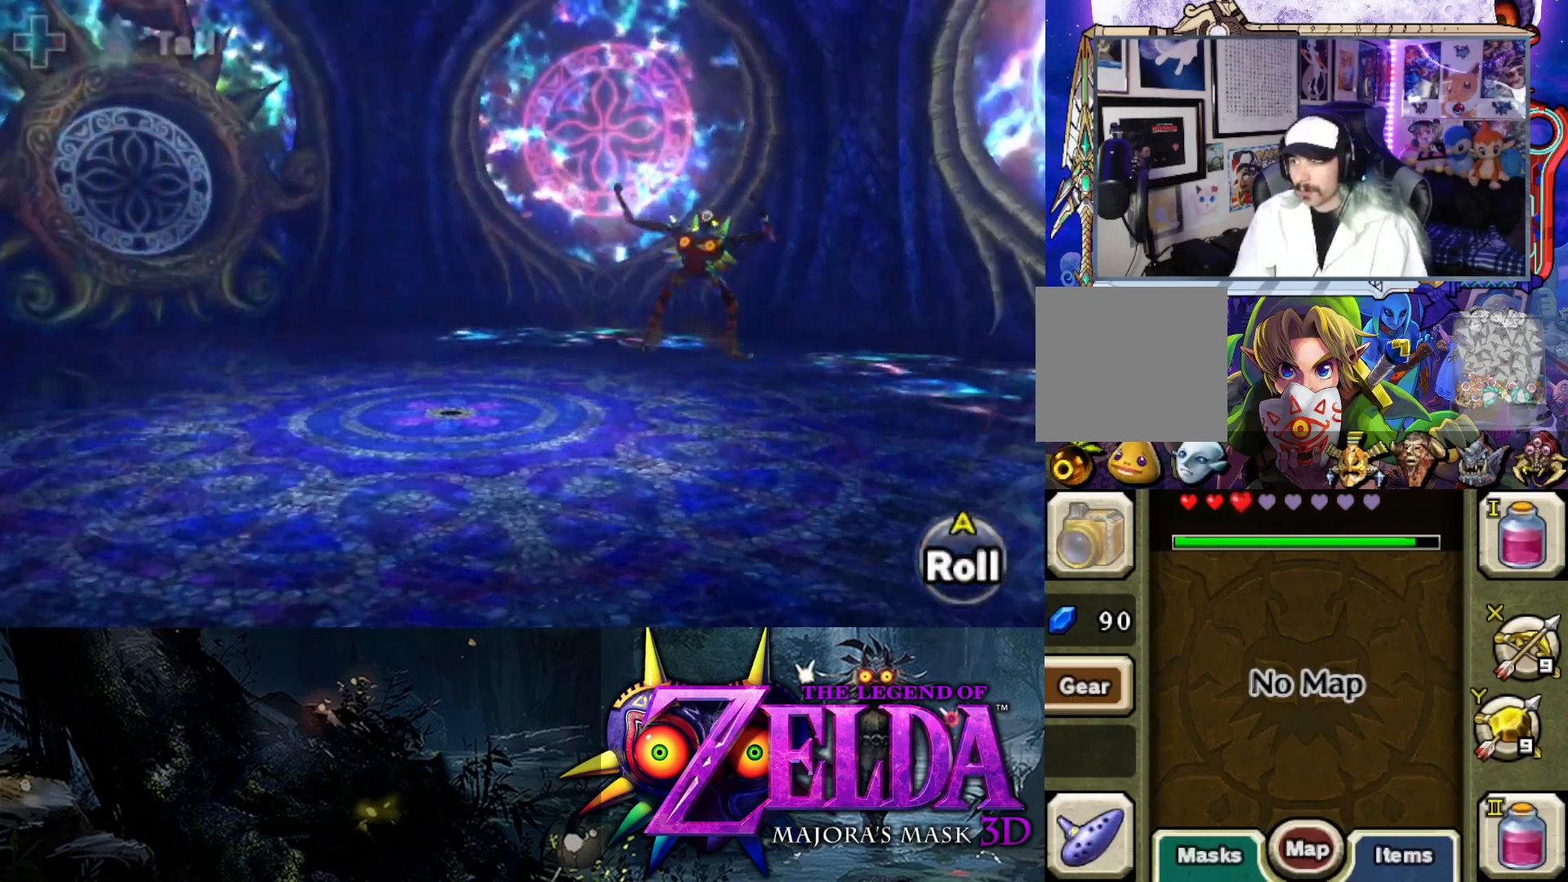
{"buttons": ["Y", "L2"], "left_stick": "right", "right_stick": "center", "events": [[200, "left_stick", "right"], [433, "right_stick", "center"]]}
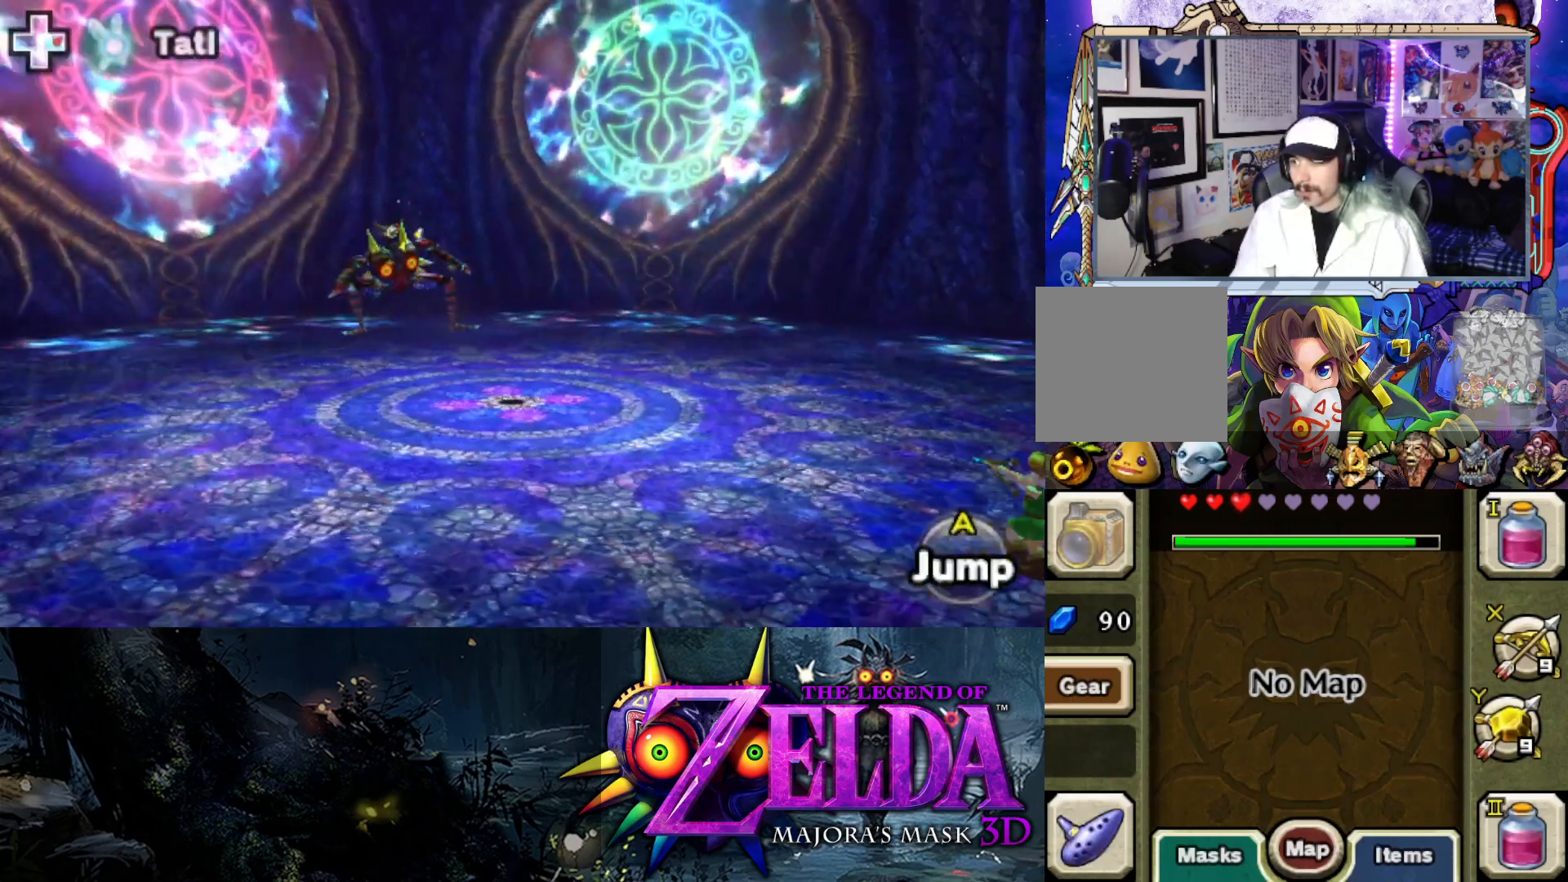
{"buttons": ["L2"], "left_stick": "up-left", "right_stick": "center", "events": [[50, "left_stick", "up"], [183, "left_stick", "up-left"], [200, "Y", "up"]]}
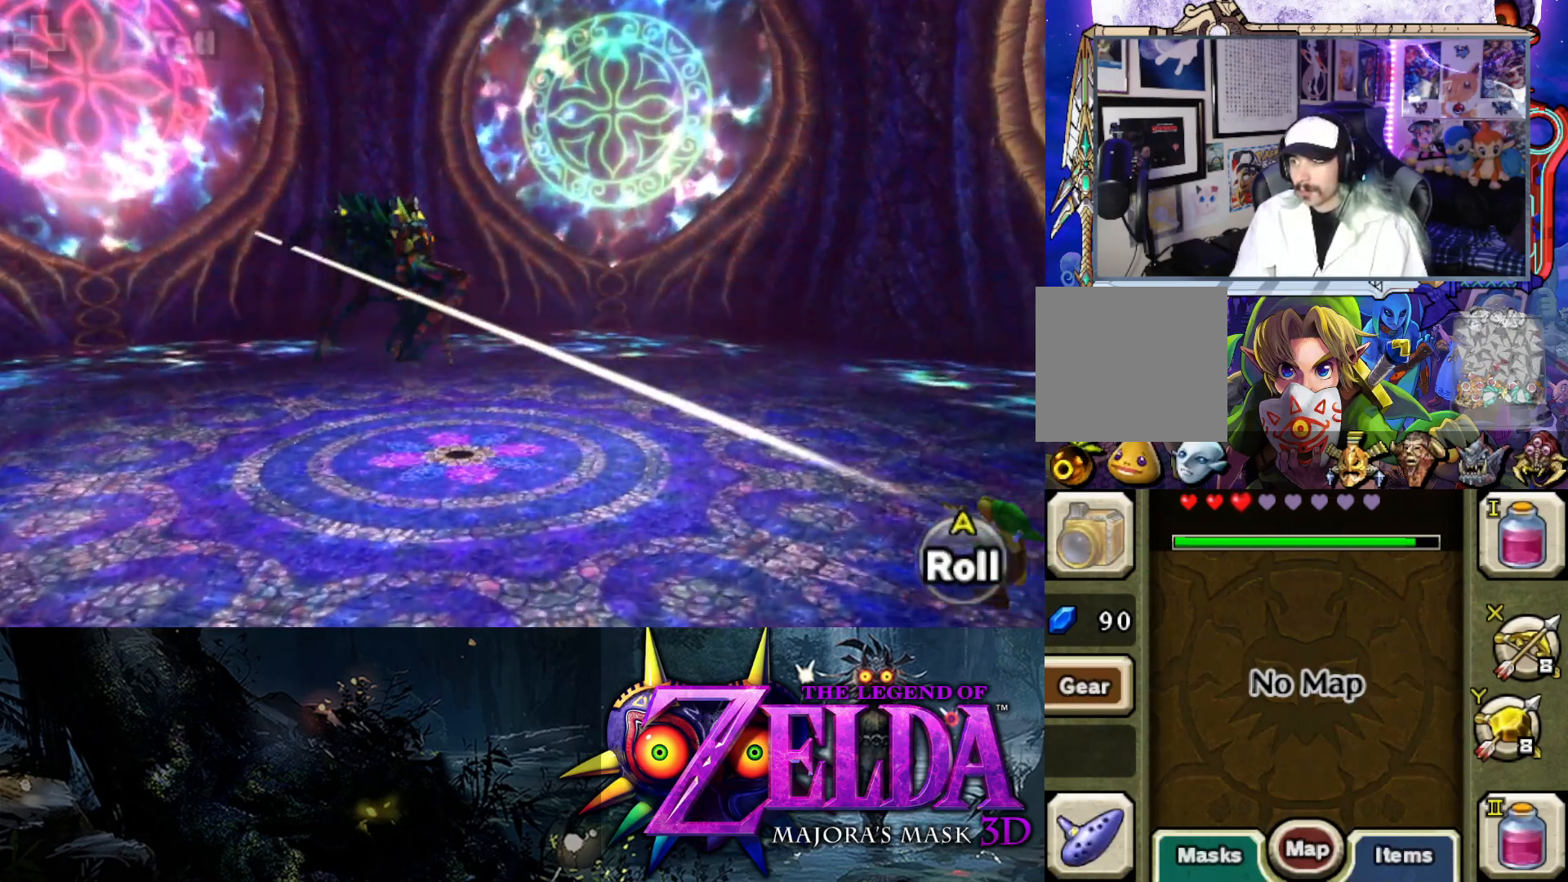
{"buttons": ["Y", "L2"], "left_stick": "up-right", "right_stick": "center", "events": [[267, "left_stick", "up"], [383, "left_stick", "up-right"], [450, "Y", "down"]]}
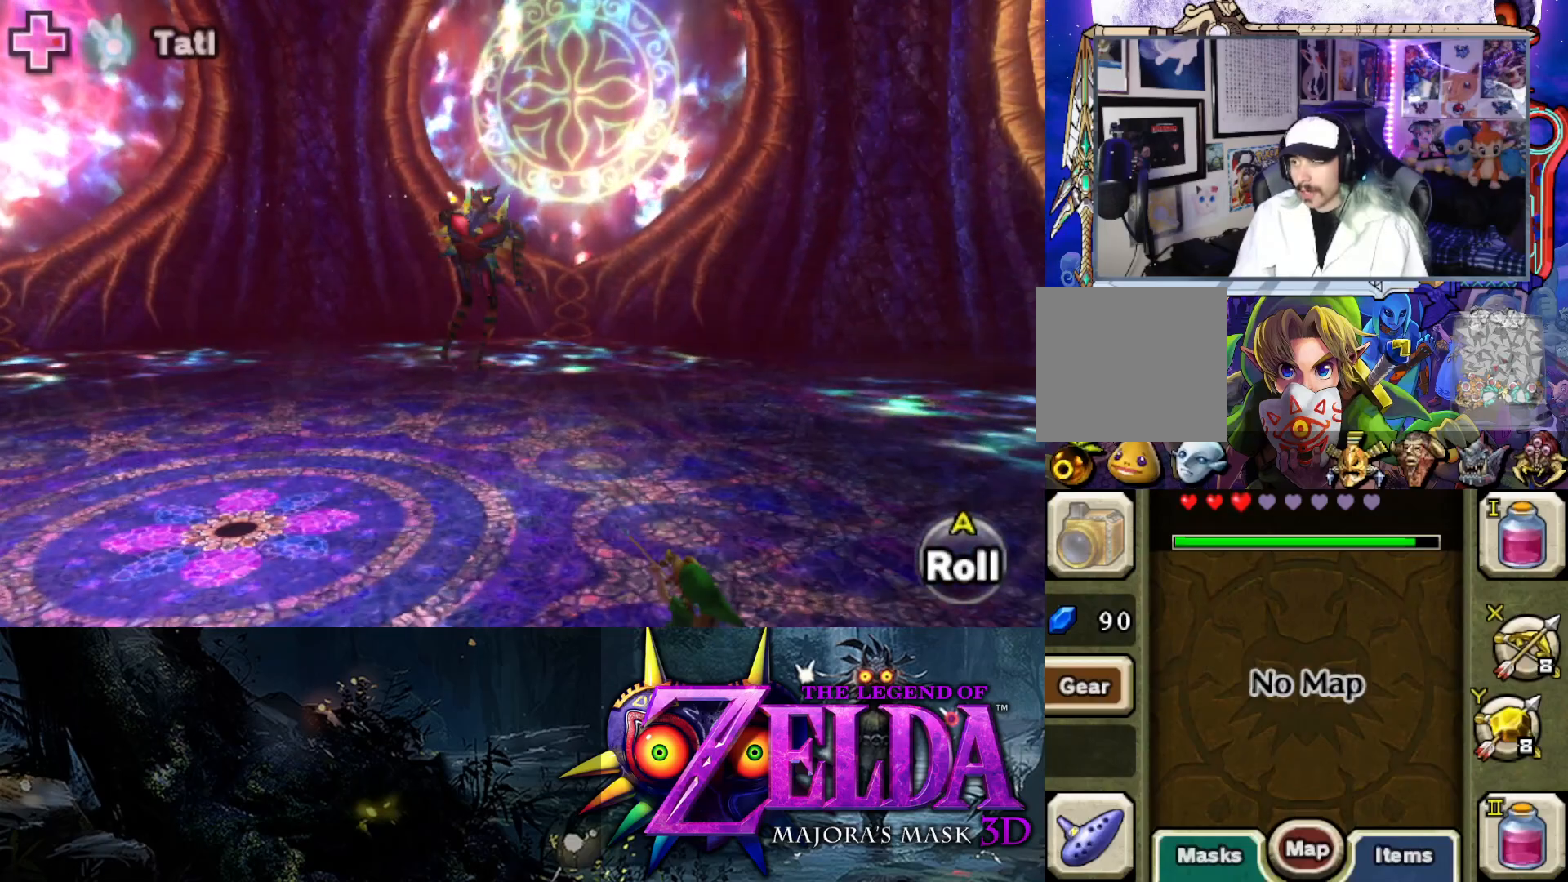
{"buttons": ["Y", "L2"], "left_stick": "up-left", "right_stick": "center", "events": [[117, "left_stick", "up"], [417, "left_stick", "up-left"]]}
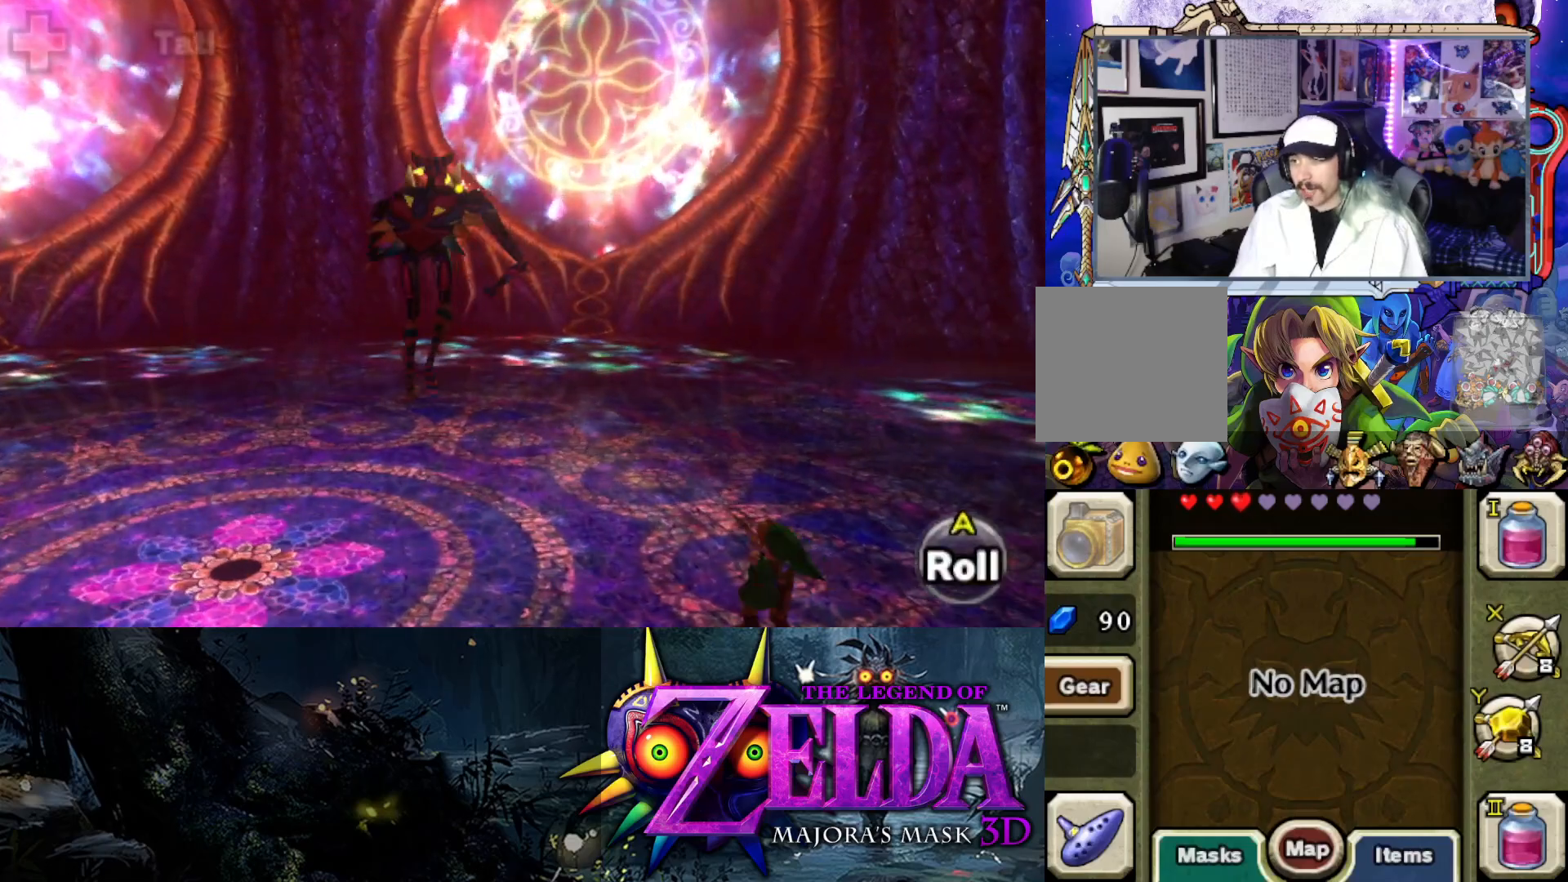
{"buttons": ["L2"], "left_stick": "left", "right_stick": "center", "events": [[217, "Y", "up"], [367, "left_stick", "left"]]}
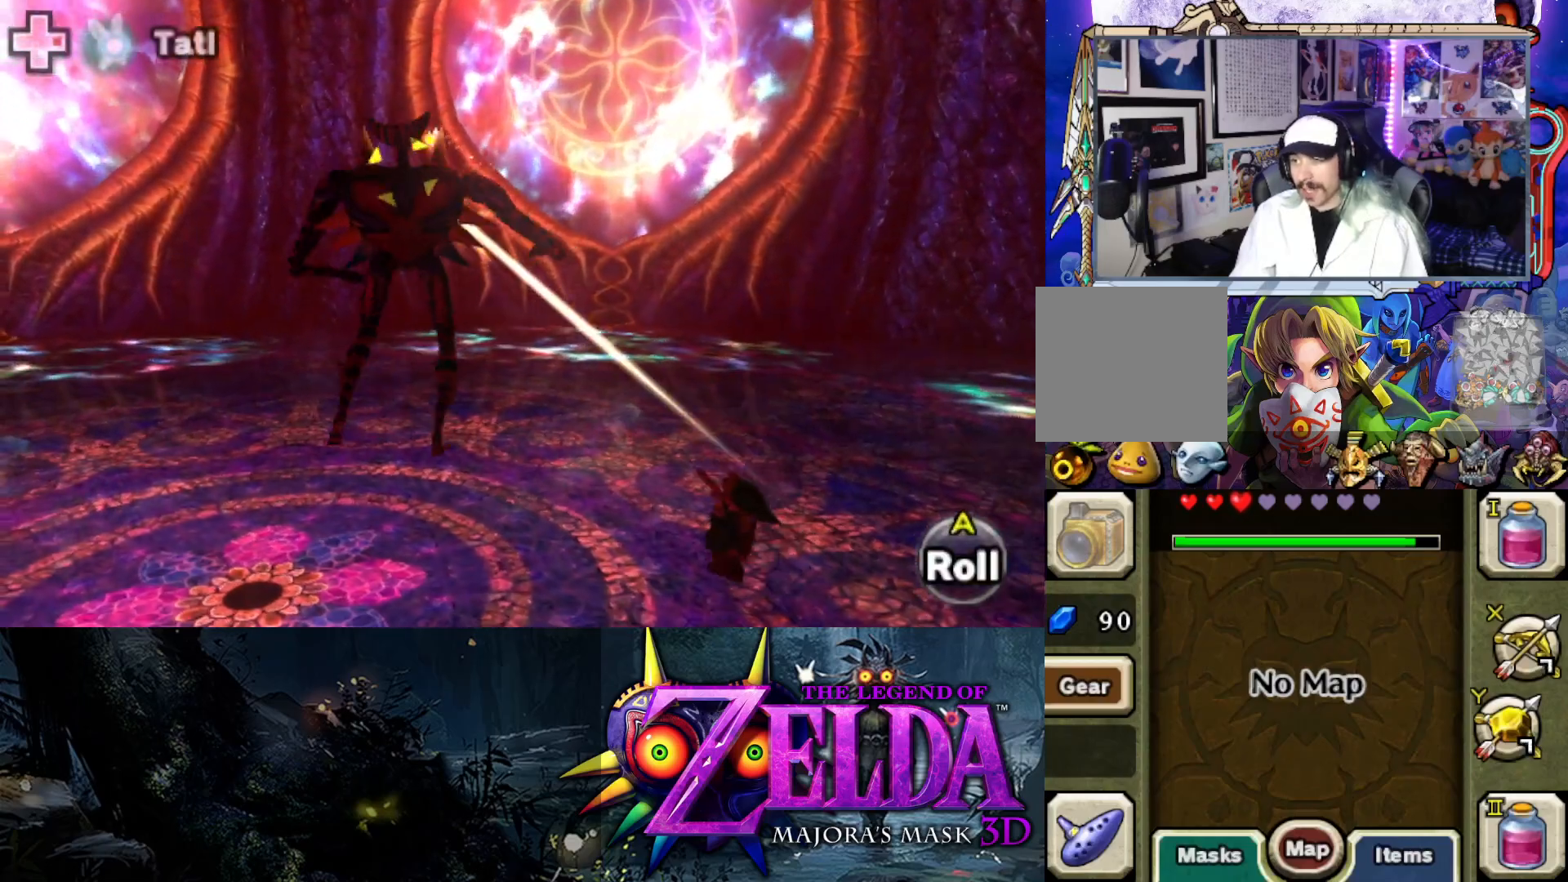
{"buttons": ["L2"], "left_stick": "up", "right_stick": "center", "events": [[167, "right_stick", "left"], [433, "right_stick", "center"], [467, "left_stick", "up"]]}
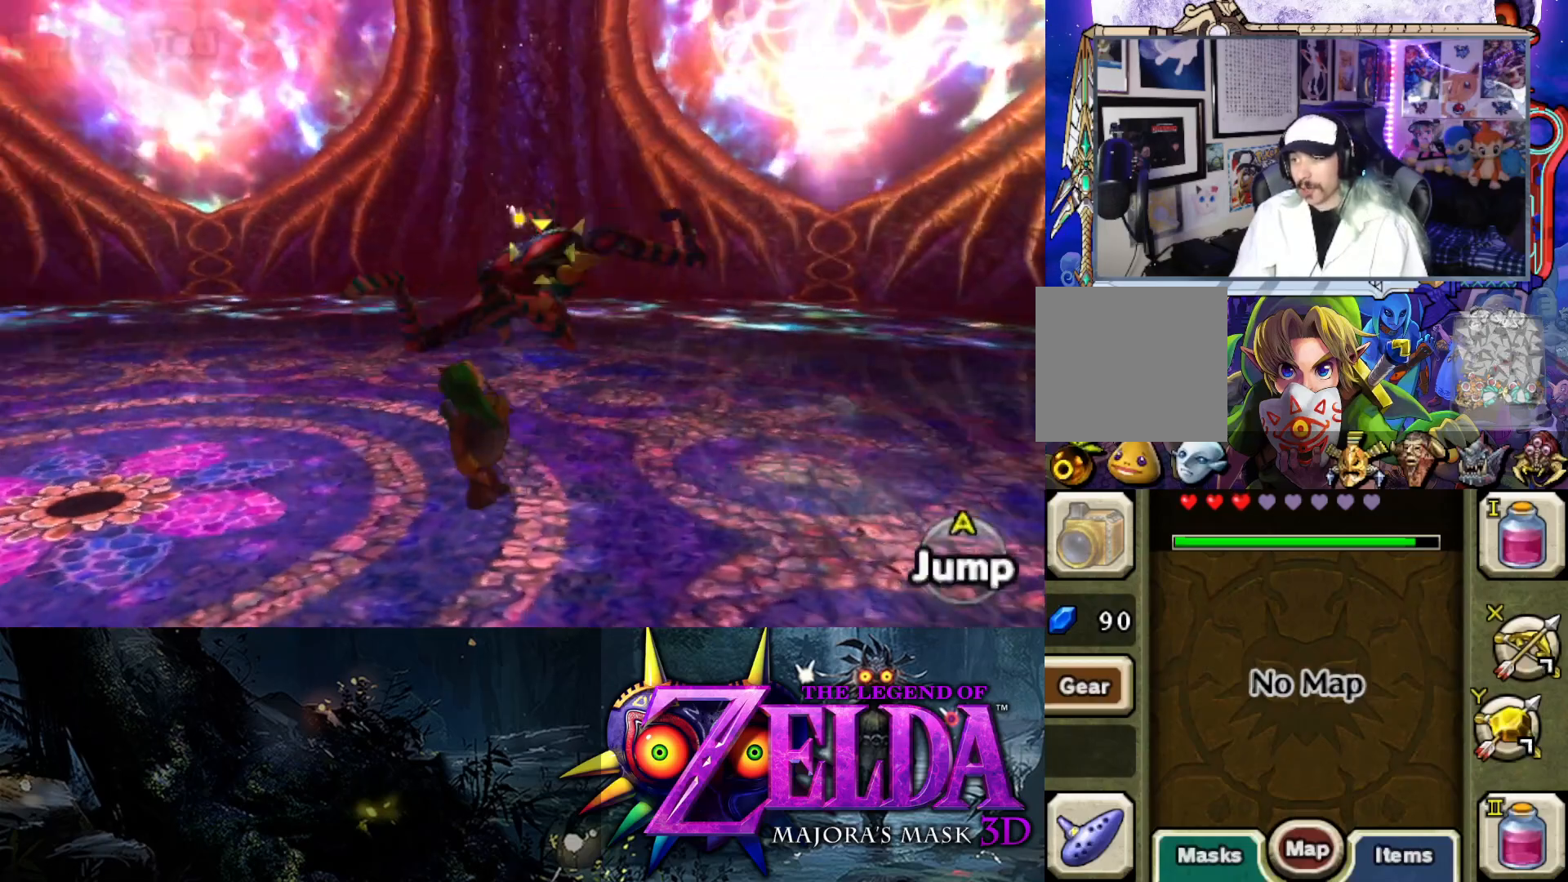
{"buttons": ["B"], "left_stick": "up", "right_stick": "center", "events": [[83, "L2", "up"], [200, "B", "down"], [283, "B", "up"], [350, "B", "down"], [417, "B", "up"], [500, "B", "down"]]}
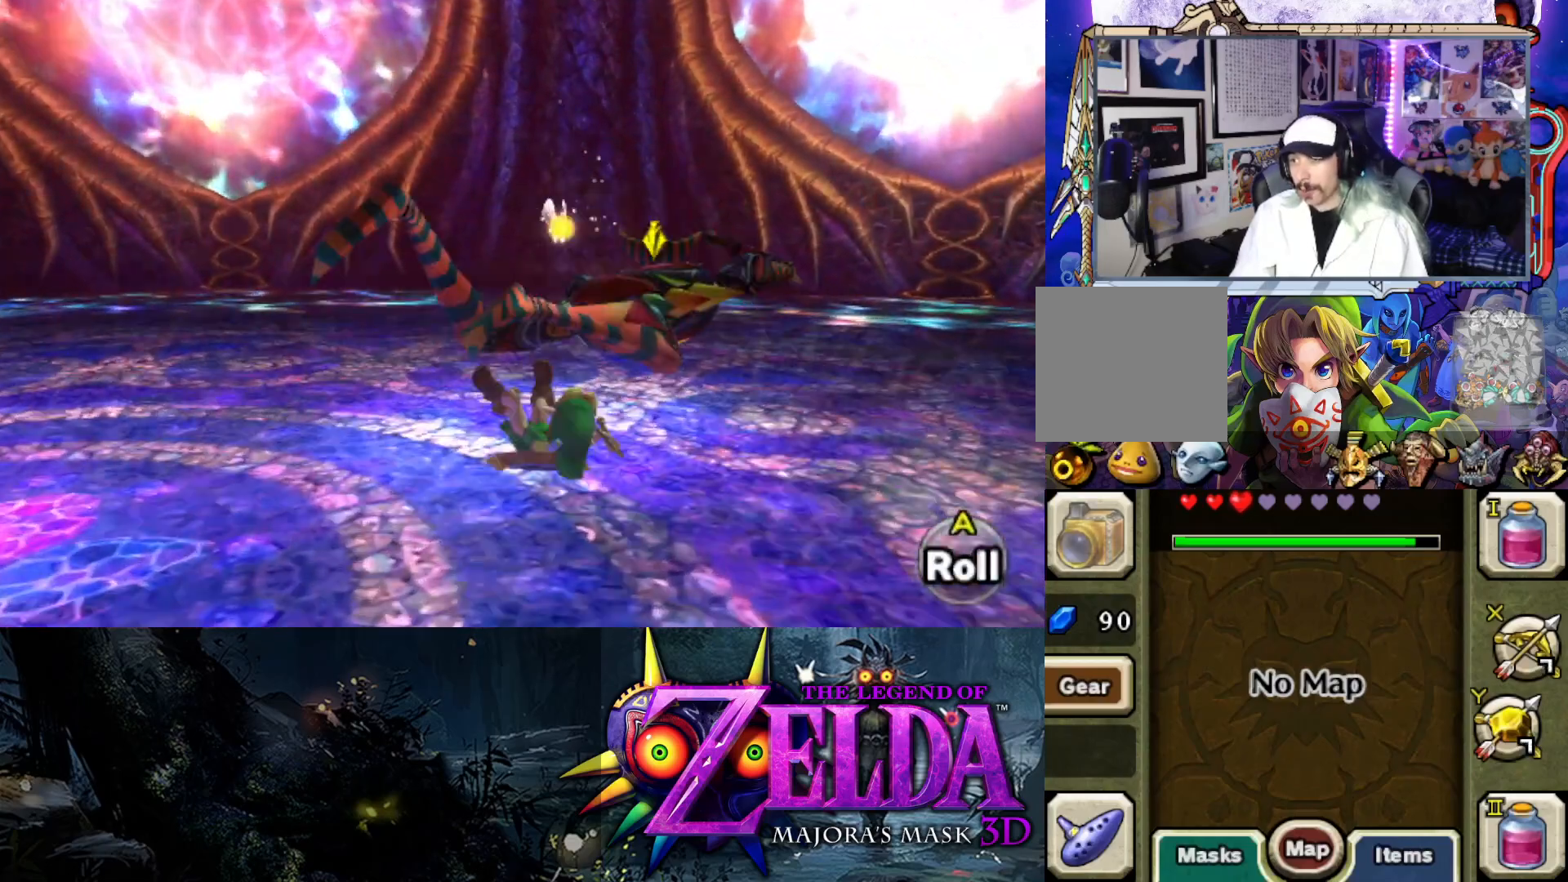
{"buttons": ["L2"], "left_stick": "up", "right_stick": "center", "events": [[50, "B", "up"], [133, "B", "down"], [200, "B", "up"], [283, "B", "down"], [333, "B", "up"], [383, "L2", "down"]]}
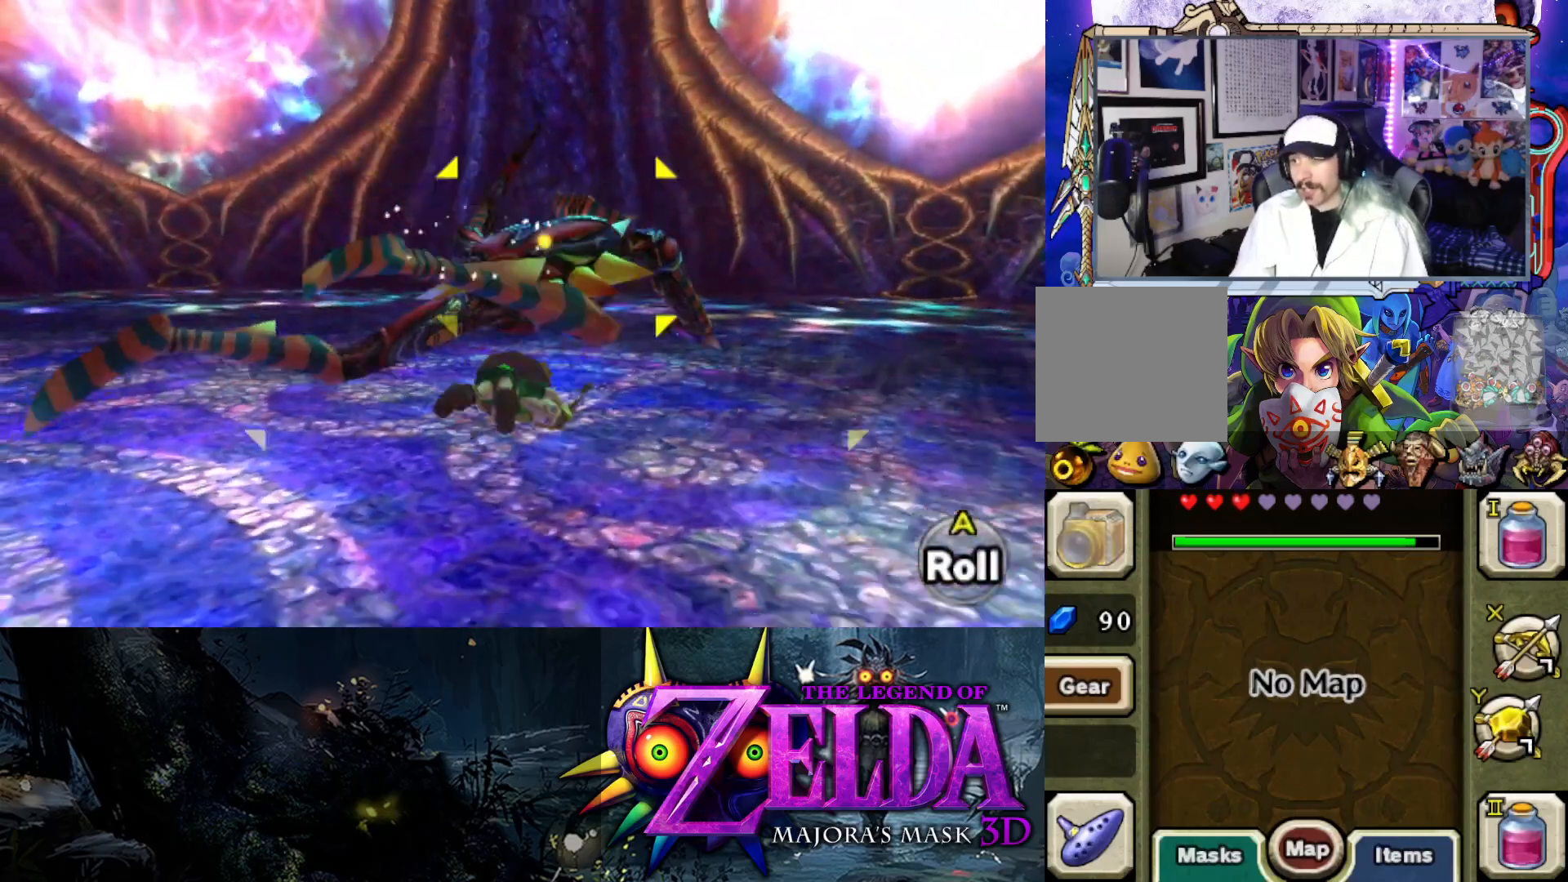
{"buttons": ["A", "L2"], "left_stick": "up", "right_stick": "center", "events": [[67, "A", "down"], [133, "A", "up"], [200, "A", "down"], [233, "A", "up"], [333, "A", "down"], [383, "A", "up"], [450, "A", "down"]]}
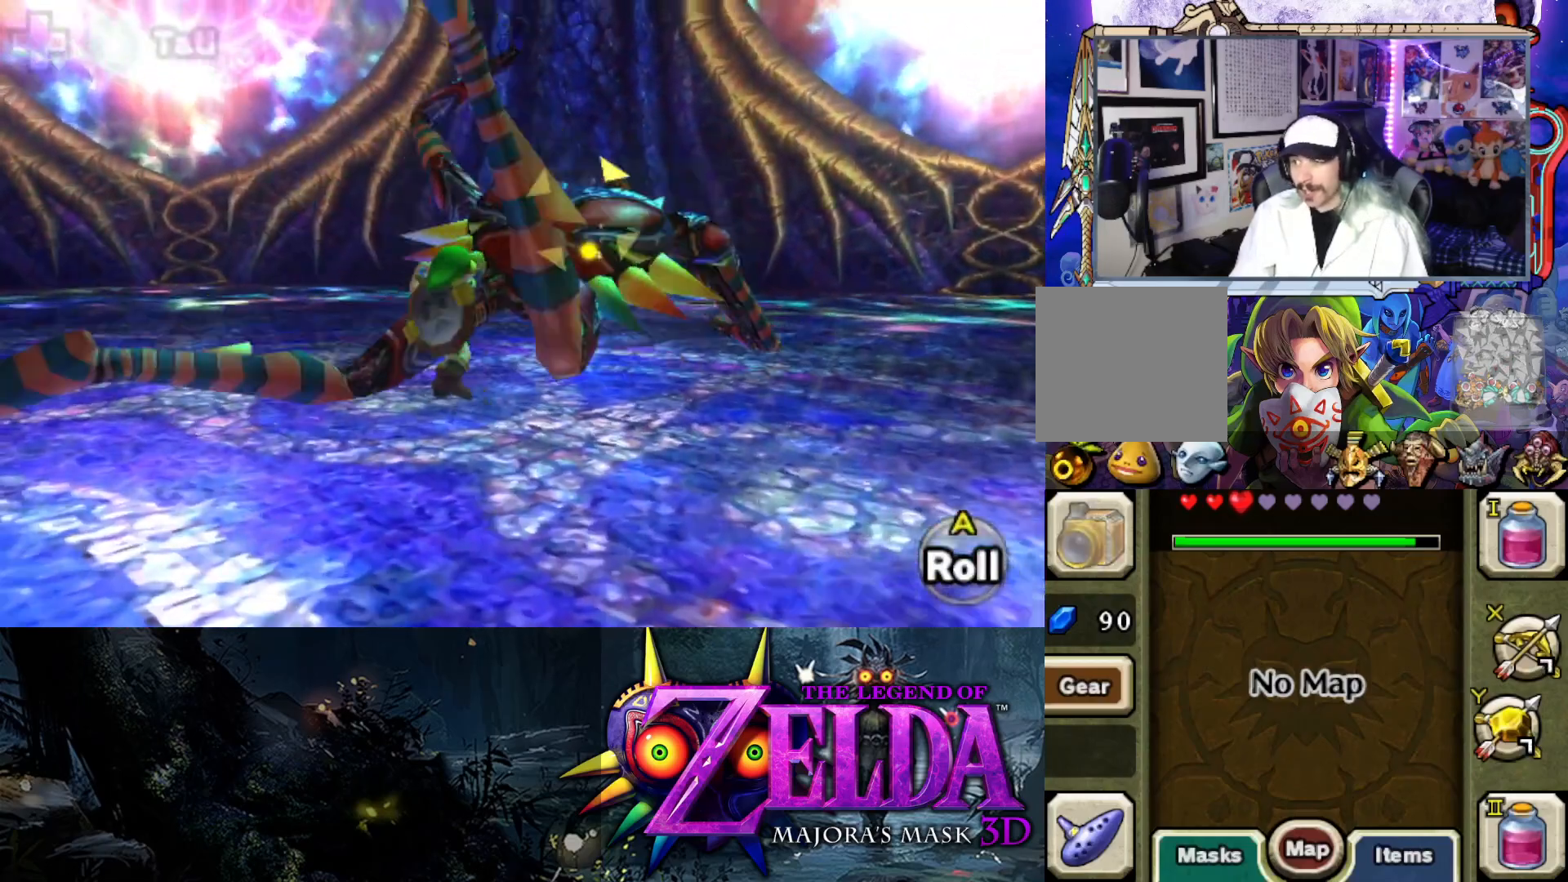
{"buttons": ["A", "L2"], "left_stick": "up", "right_stick": "center", "events": [[17, "A", "up"], [100, "A", "down"], [150, "A", "up"], [217, "A", "down"], [267, "A", "up"], [333, "A", "down"], [383, "A", "up"], [450, "A", "down"]]}
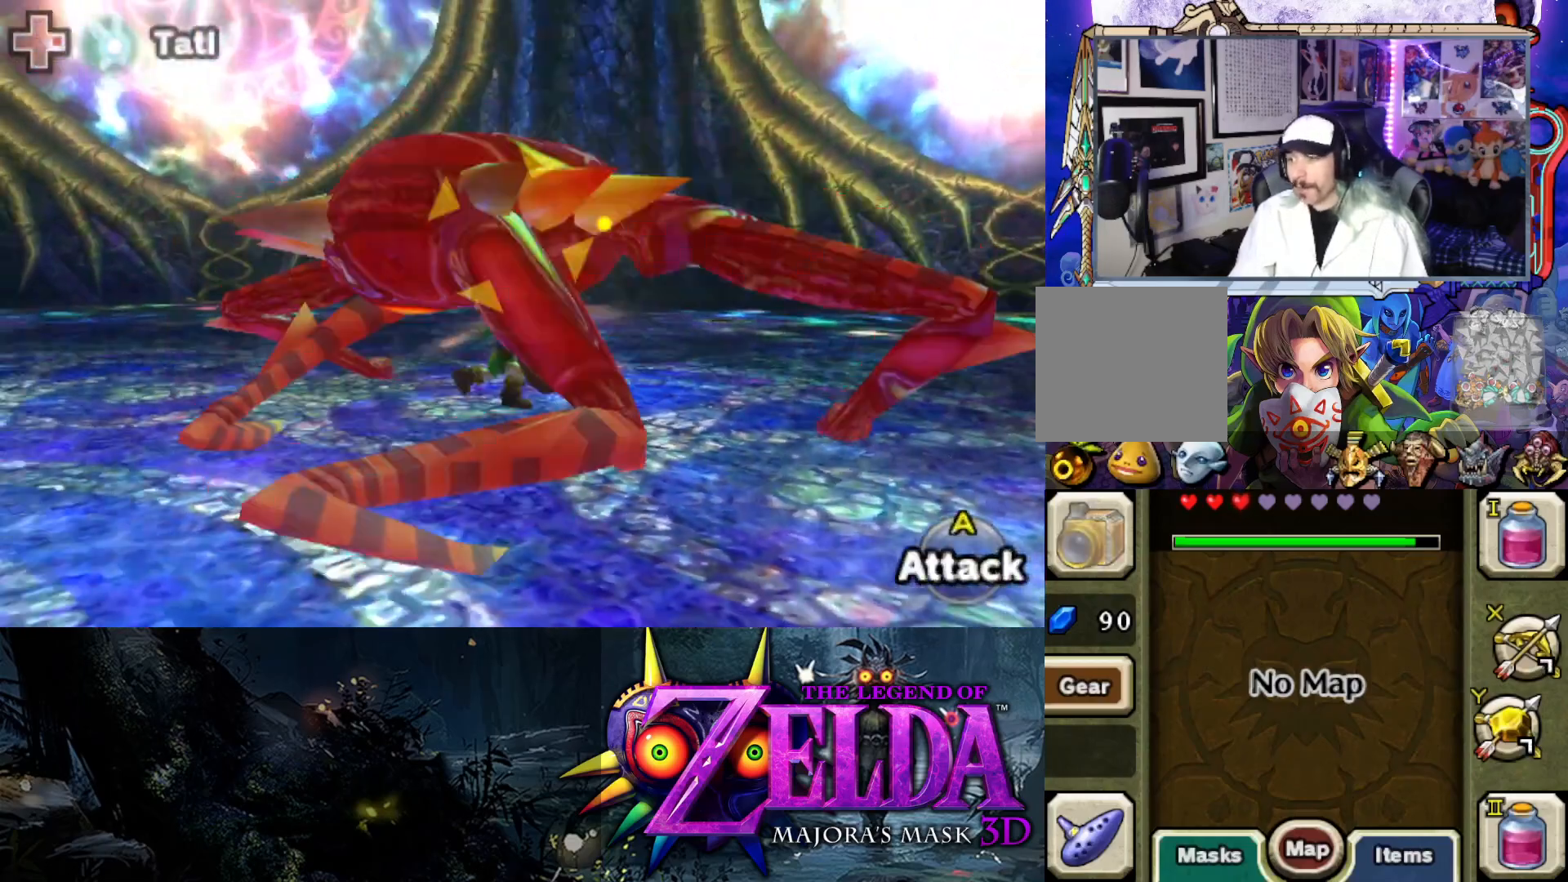
{"buttons": ["A", "L2"], "left_stick": "up-right", "right_stick": "center", "events": [[17, "A", "up"], [83, "A", "down"], [150, "A", "up"], [217, "A", "down"], [283, "A", "up"], [283, "left_stick", "up-right"], [350, "A", "down"], [417, "A", "up"], [483, "A", "down"]]}
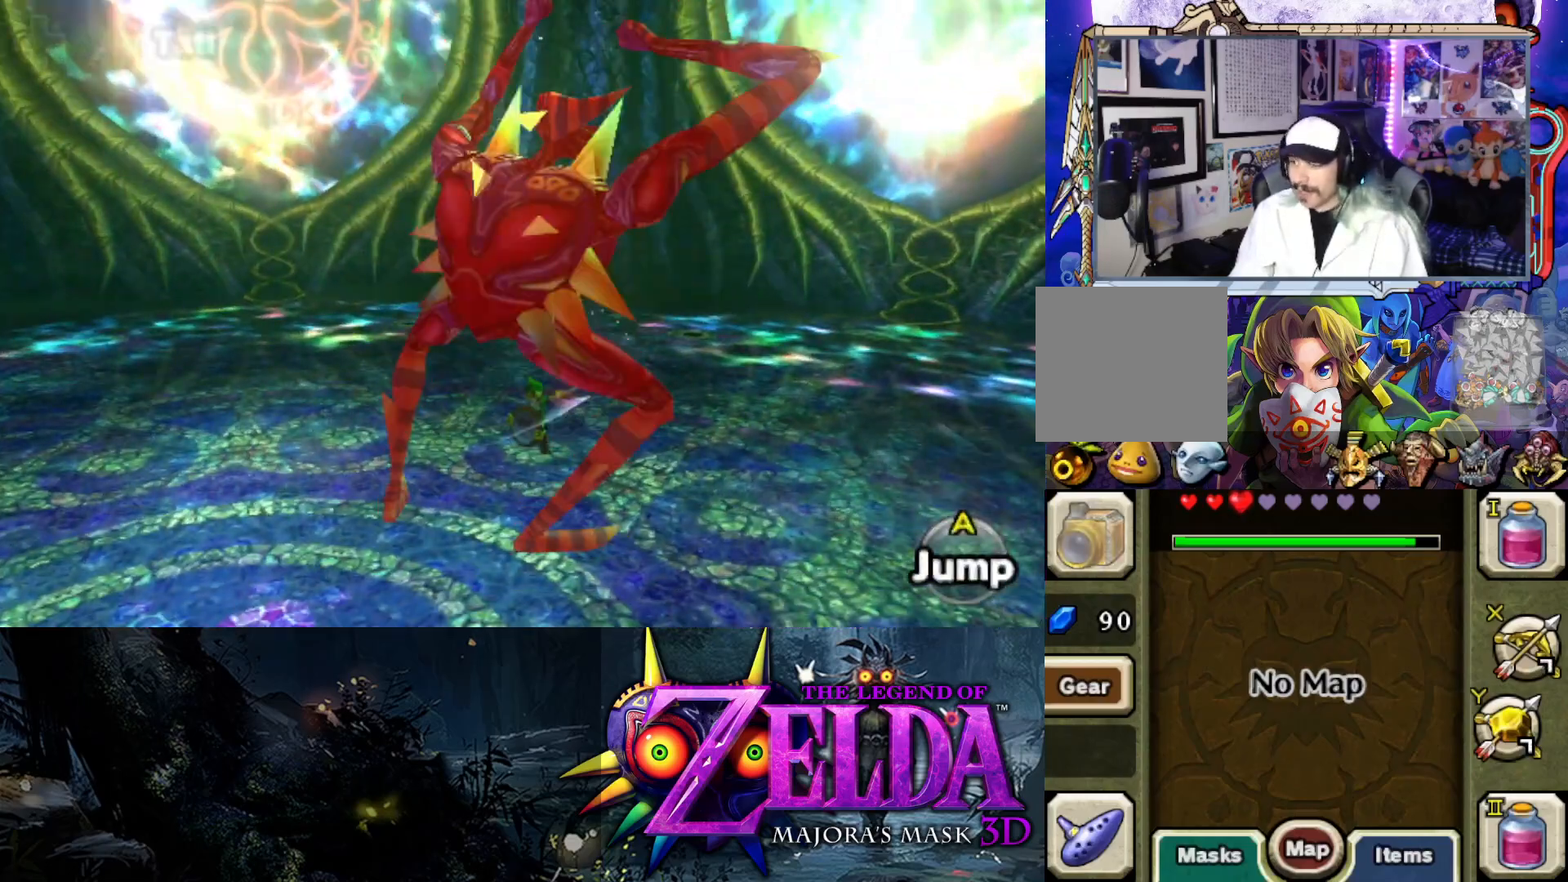
{"buttons": ["L2"], "left_stick": "up", "right_stick": "center", "events": [[50, "A", "up"], [117, "A", "down"], [200, "A", "up"], [267, "A", "down"], [333, "A", "up"], [417, "A", "down"], [483, "A", "up"], [500, "left_stick", "up"]]}
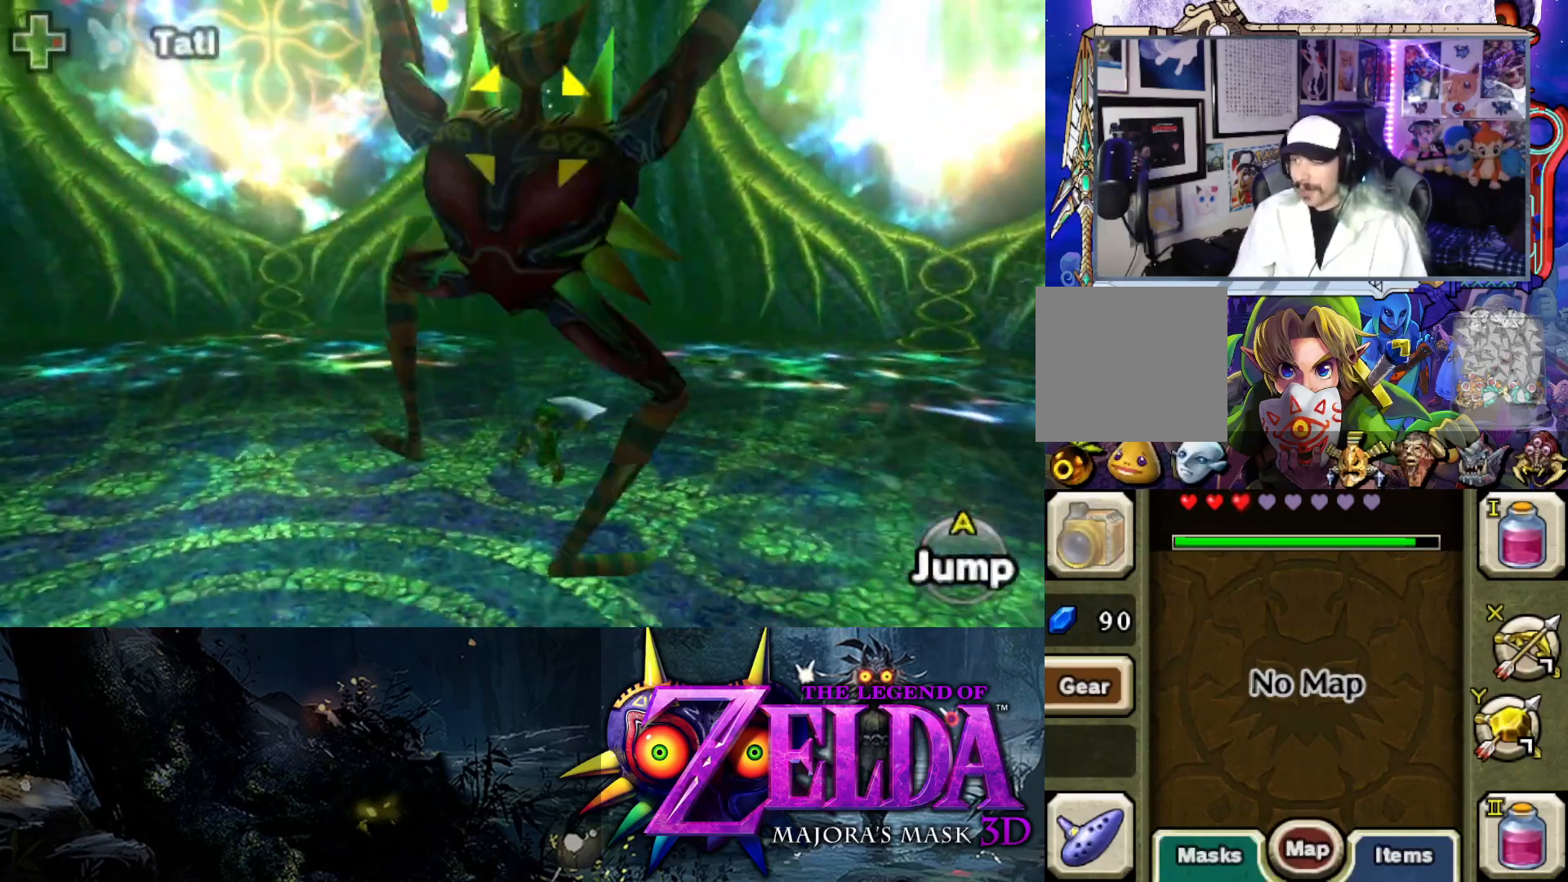
{"buttons": ["A", "L2"], "left_stick": "down-left", "right_stick": "center", "events": [[50, "A", "down"], [133, "A", "up"], [150, "left_stick", "left"], [200, "A", "down"], [200, "left_stick", "down-left"], [250, "A", "up"], [350, "A", "down"], [417, "A", "up"], [500, "A", "down"]]}
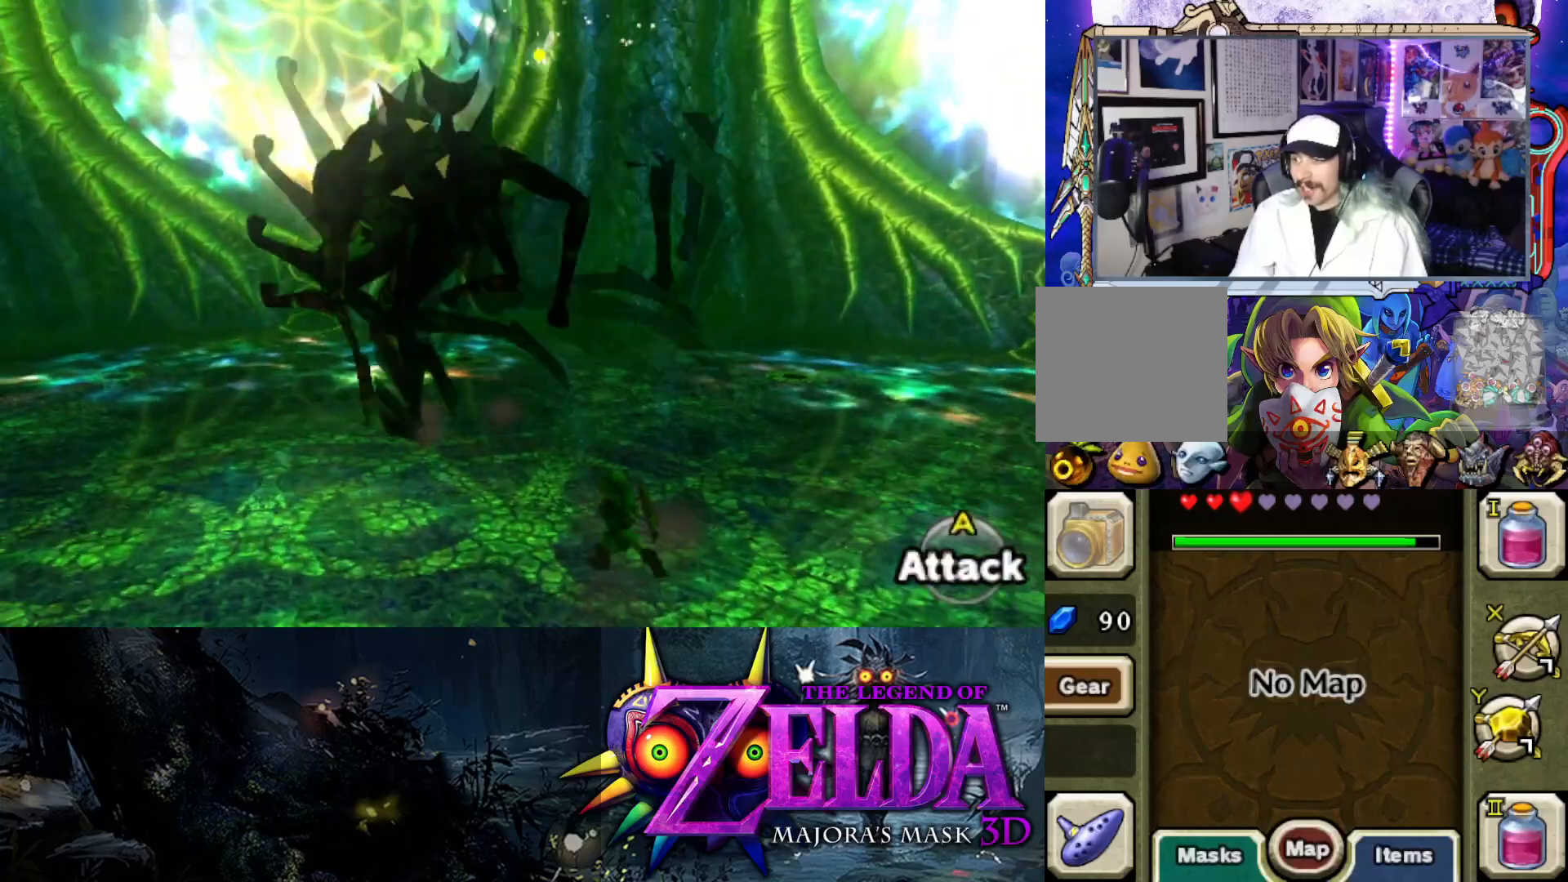
{"buttons": ["L2", "R1"], "left_stick": "left", "right_stick": "center", "events": [[117, "A", "up"], [283, "left_stick", "left"], [367, "R1", "down"]]}
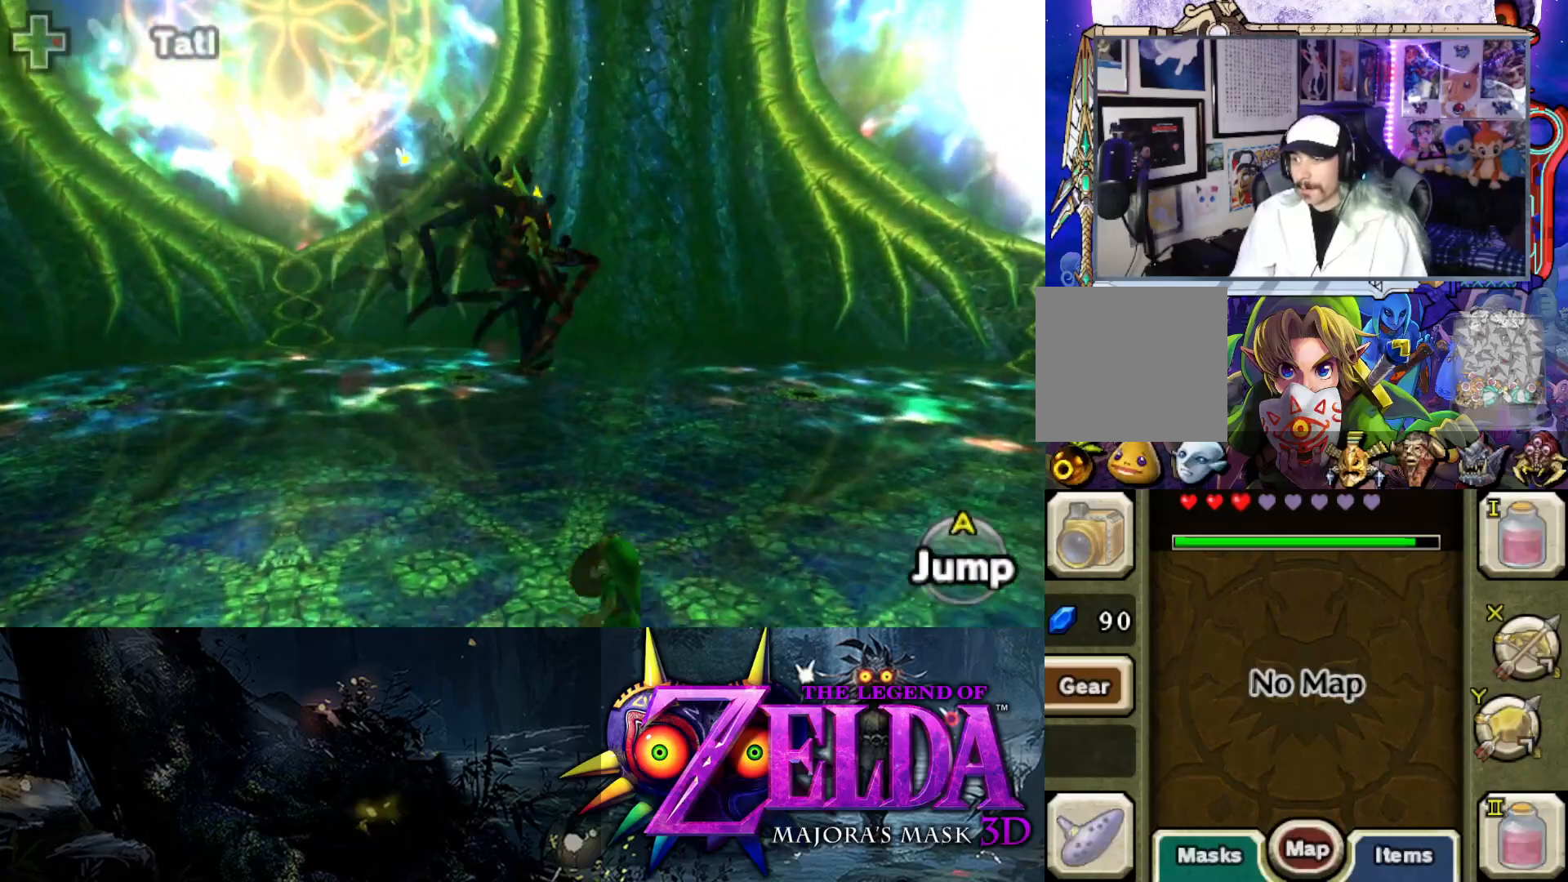
{"buttons": ["L2"], "left_stick": "down-right", "right_stick": "center", "events": [[67, "right_stick", "left"], [183, "left_stick", "down-left"], [250, "right_stick", "center"], [367, "left_stick", "down"], [450, "R1", "up"], [483, "left_stick", "down-right"]]}
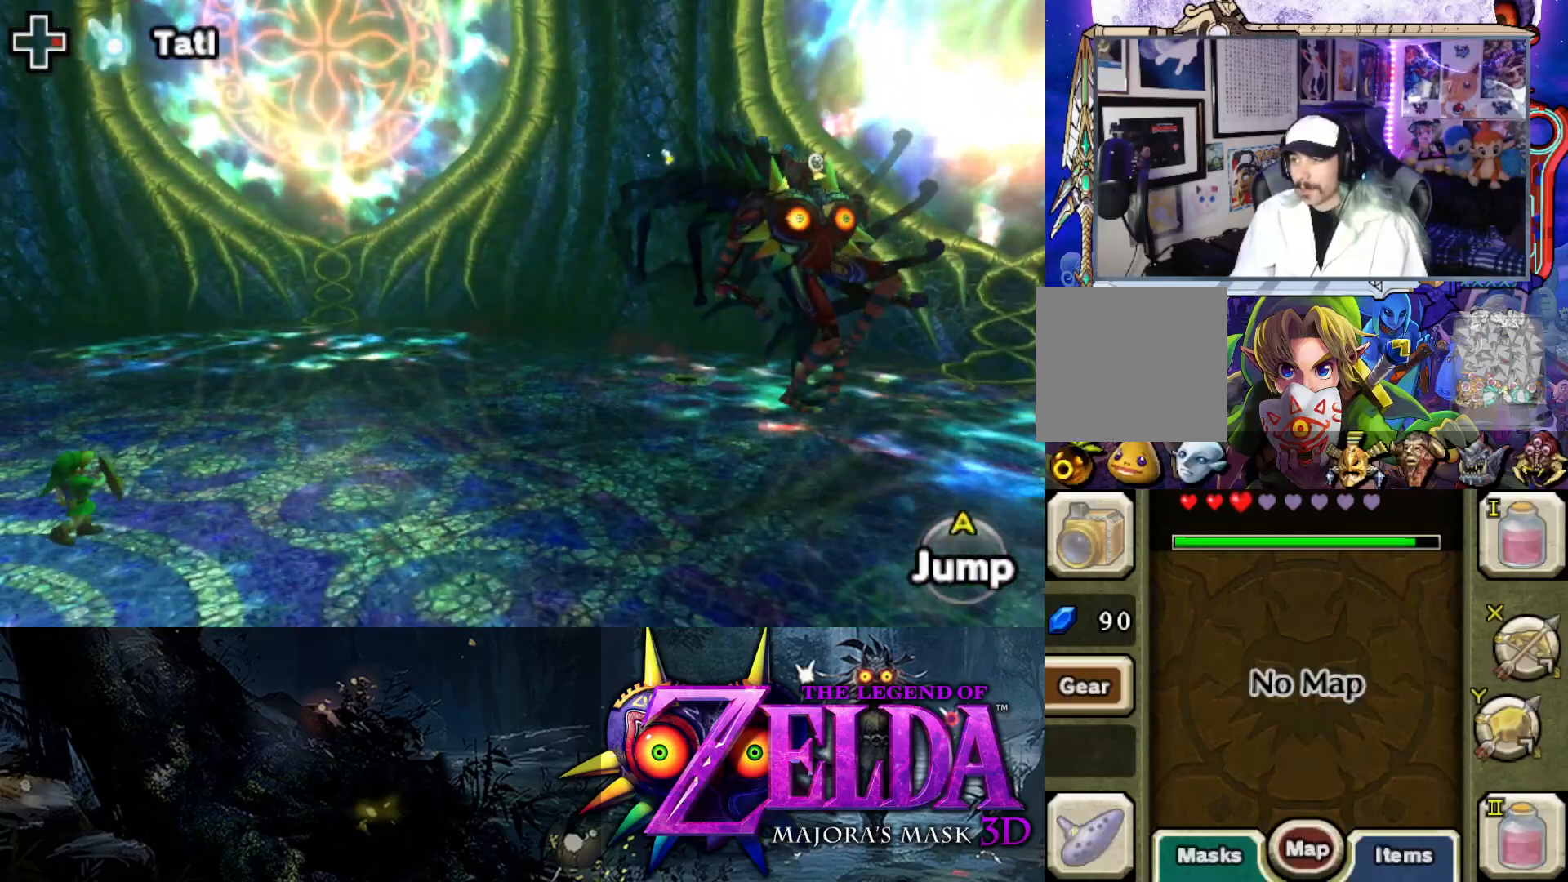
{"buttons": ["Y", "L2"], "left_stick": "down", "right_stick": "center", "events": [[33, "Y", "down"], [183, "left_stick", "down"]]}
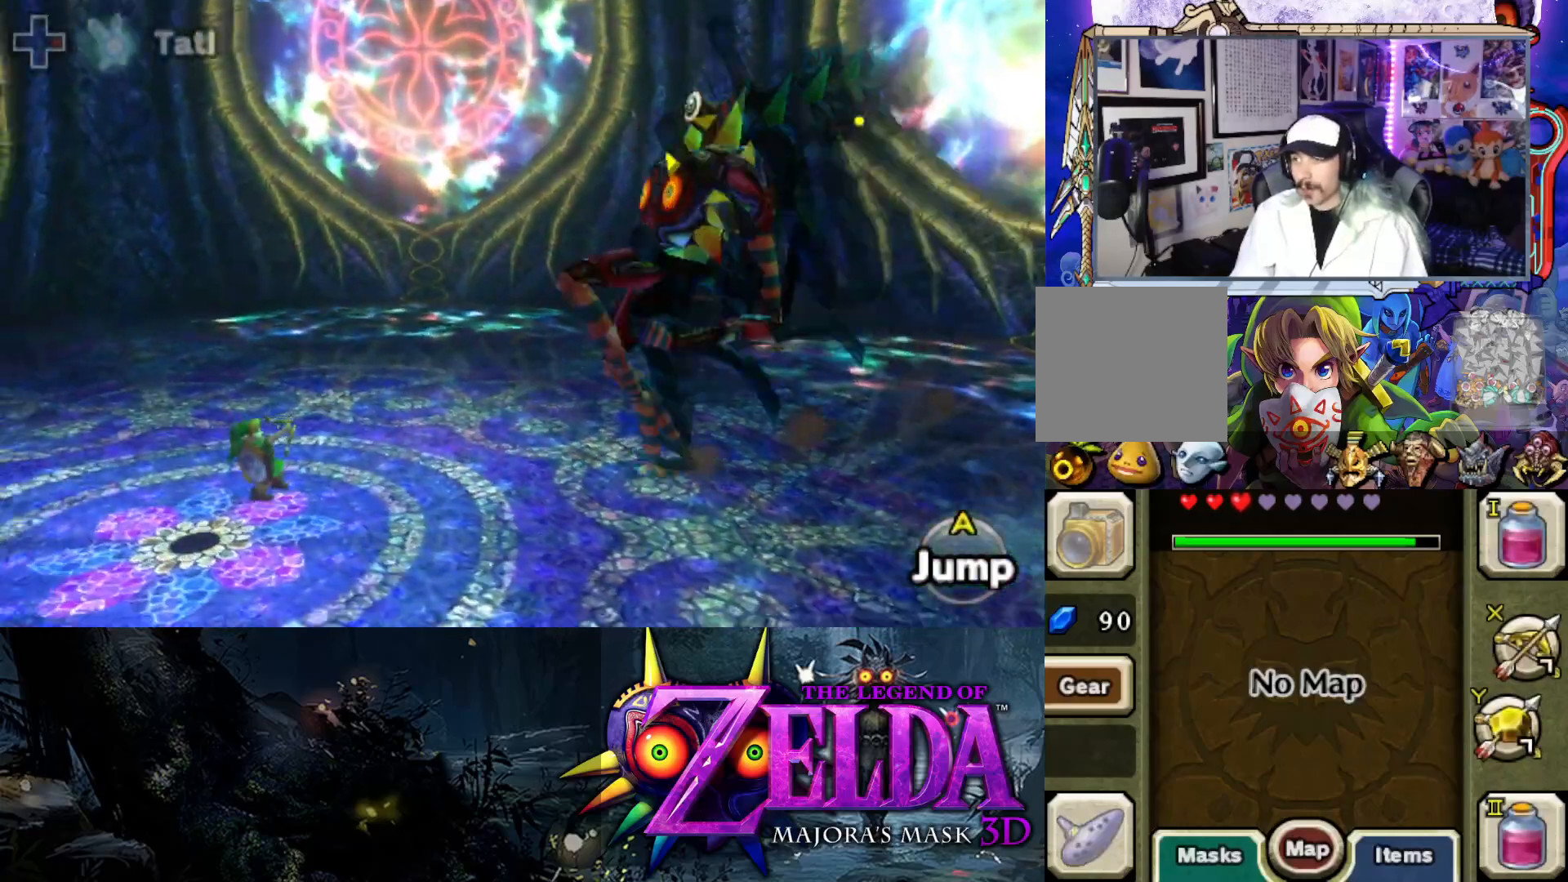
{"buttons": ["Y", "L2"], "left_stick": "down", "right_stick": "center", "events": [[167, "left_stick", "down-left"], [233, "right_stick", "right"], [417, "right_stick", "center"], [433, "left_stick", "down"]]}
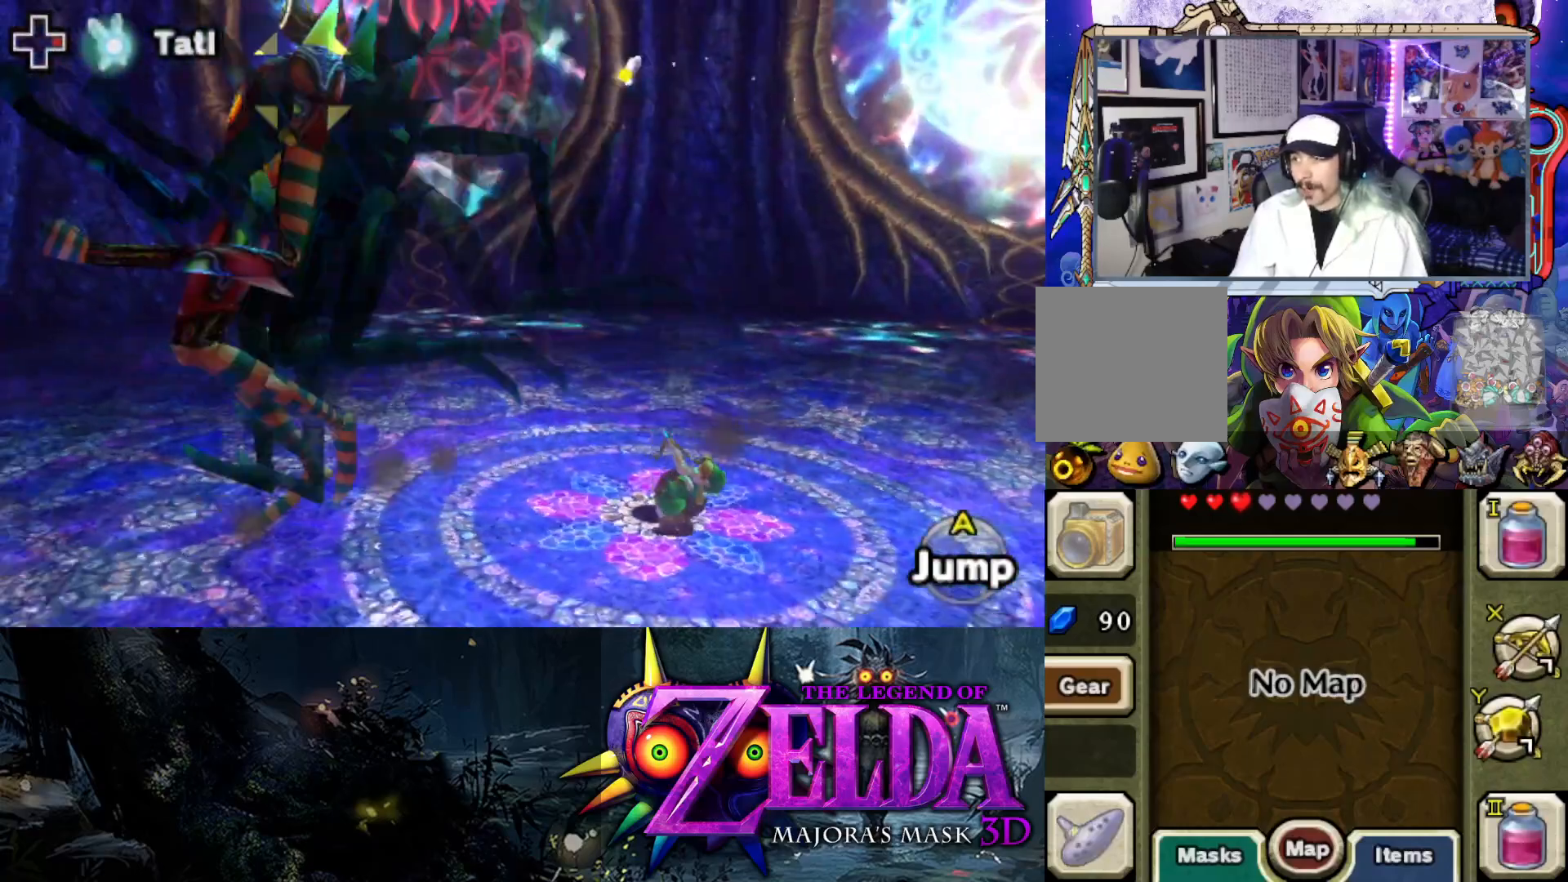
{"buttons": ["Y", "L2"], "left_stick": "down-left", "right_stick": "left", "events": [[100, "left_stick", "down-left"], [500, "right_stick", "left"]]}
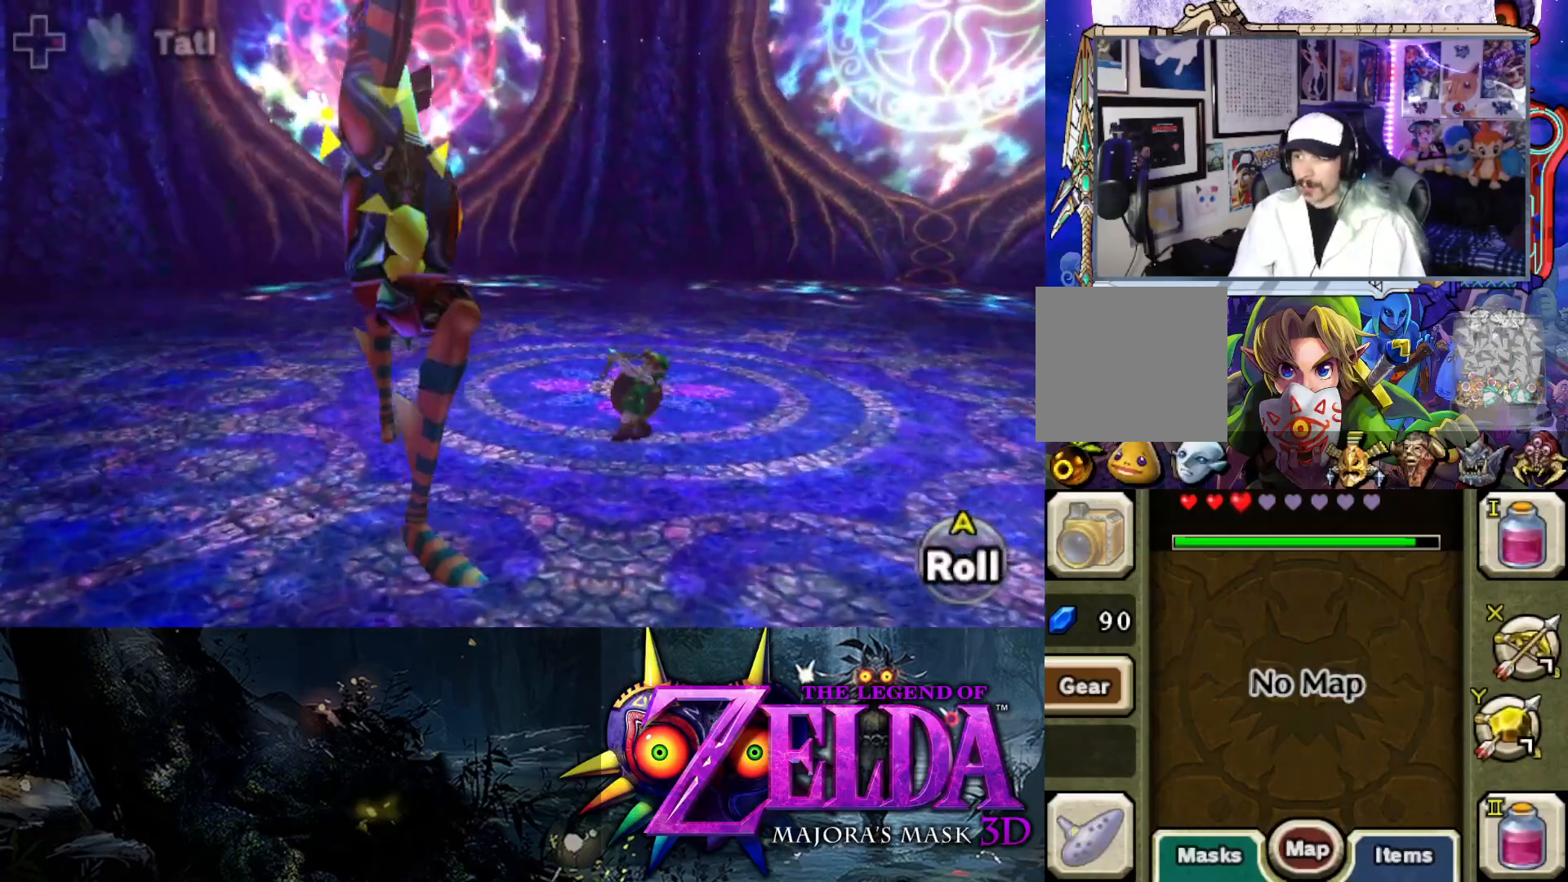
{"buttons": ["L2"], "left_stick": "down-left", "right_stick": "center", "events": [[133, "right_stick", "center"], [183, "Y", "up"]]}
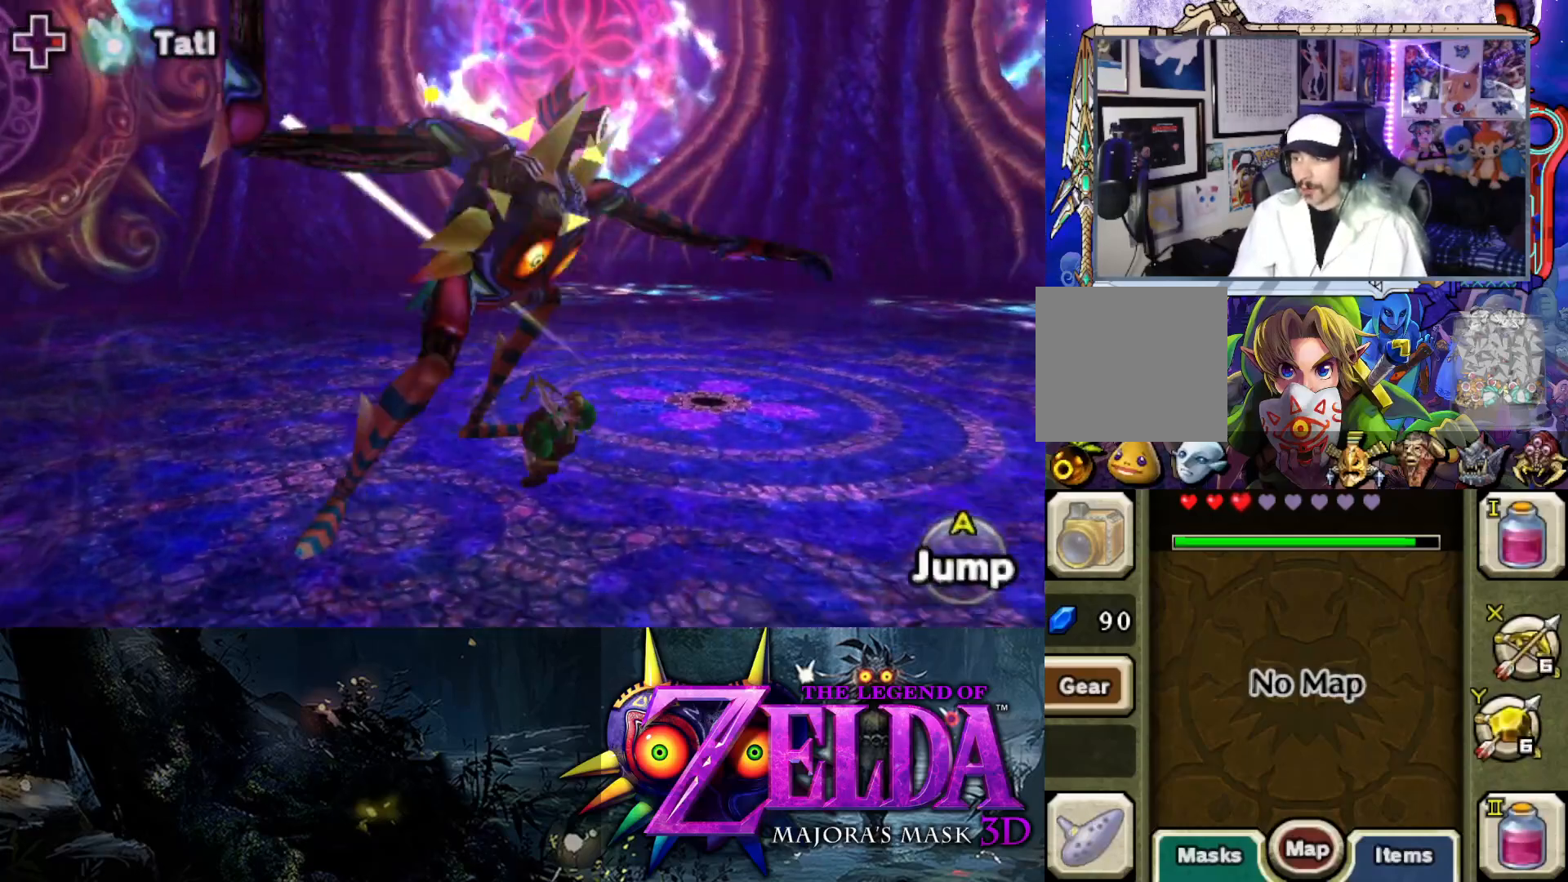
{"buttons": ["A", "L2"], "left_stick": "left", "right_stick": "center", "events": [[33, "left_stick", "left"], [67, "A", "down"], [150, "A", "up"], [233, "A", "down"], [300, "A", "up"], [367, "A", "down"], [433, "A", "up"], [500, "A", "down"]]}
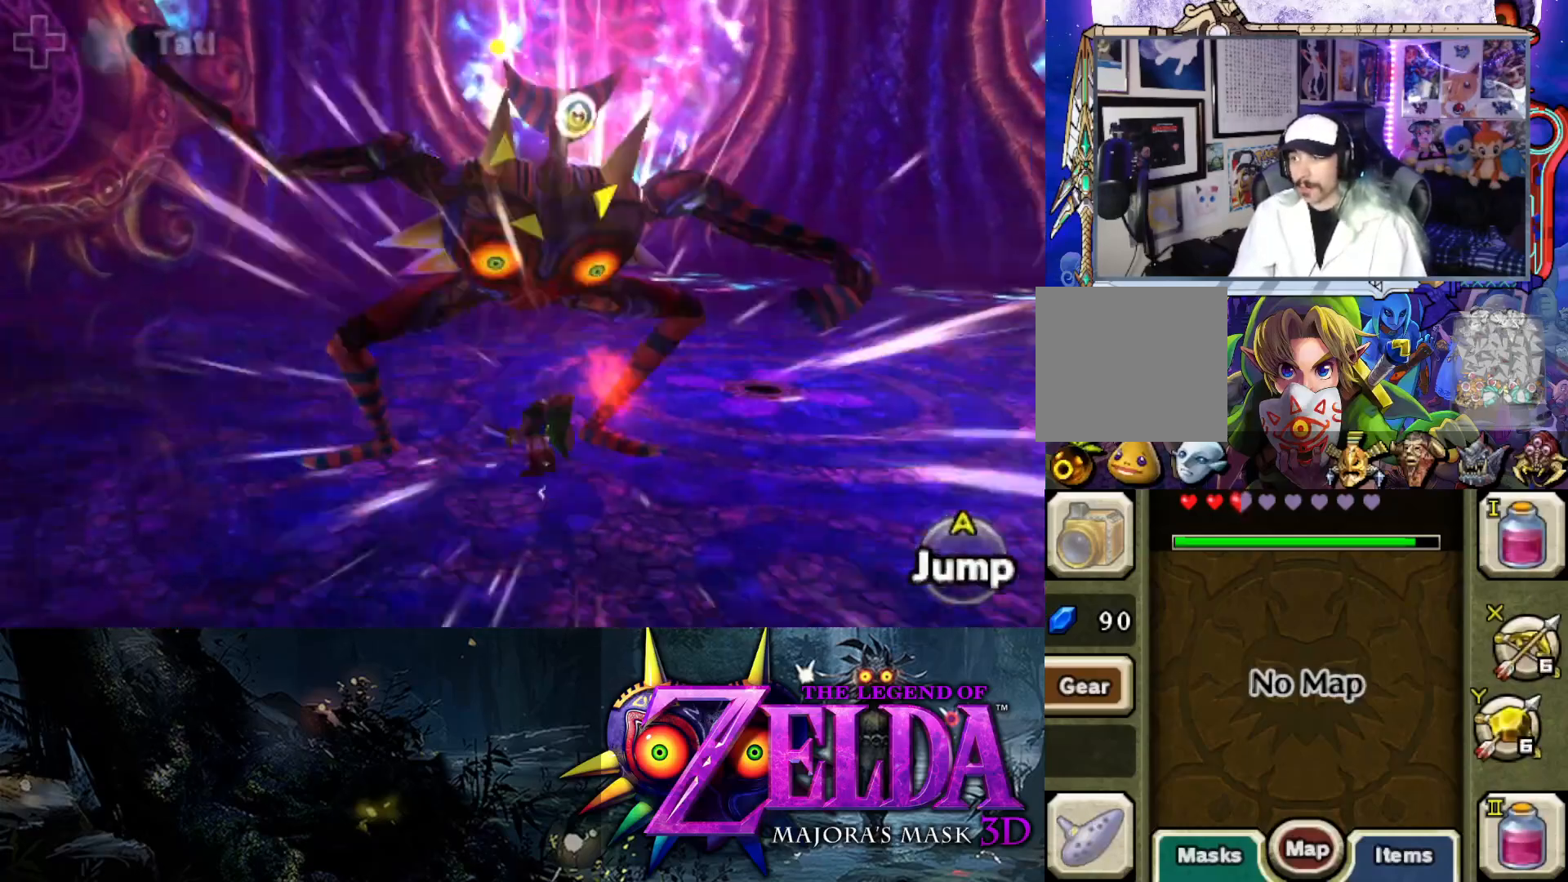
{"buttons": ["L2", "R1"], "left_stick": "left", "right_stick": "center", "events": [[50, "A", "up"], [133, "R1", "down"]]}
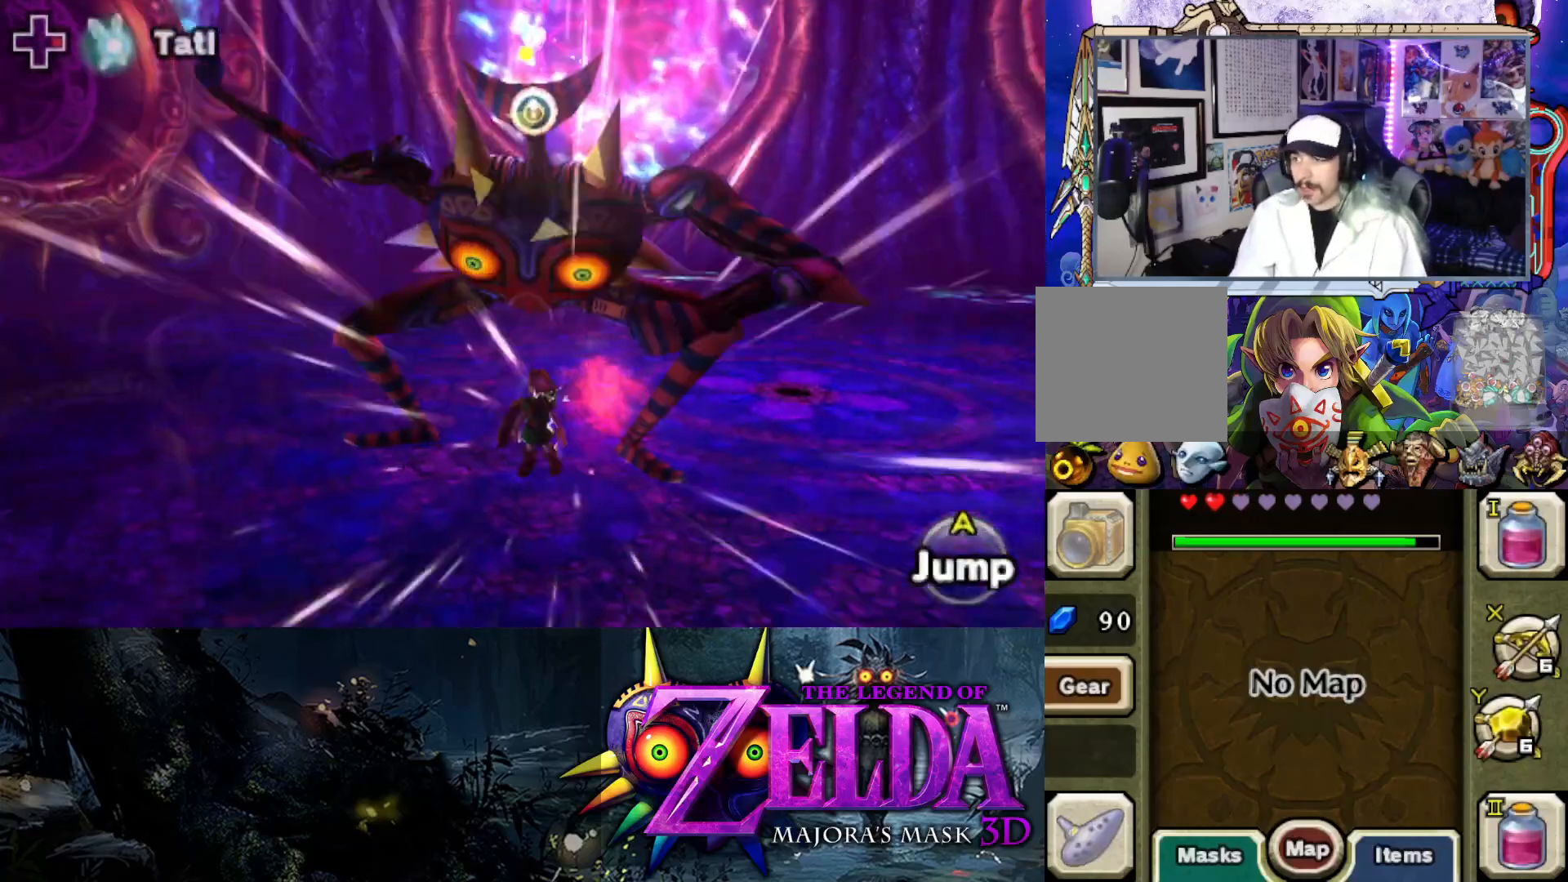
{"buttons": ["L2", "R1"], "left_stick": "left", "right_stick": "center", "events": []}
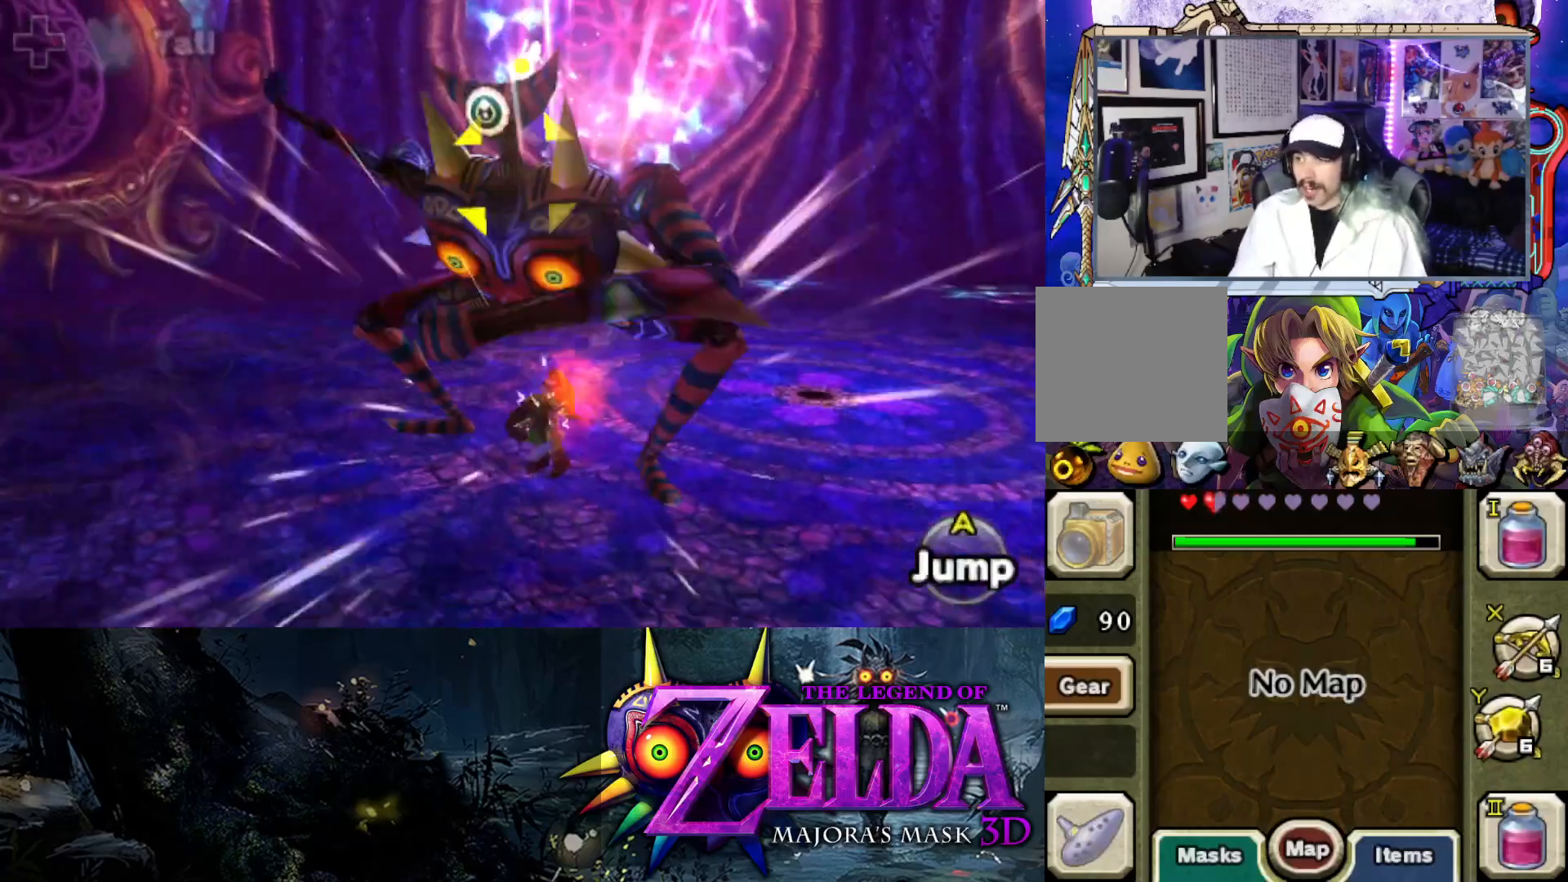
{"buttons": ["L2", "R1"], "left_stick": "left", "right_stick": "center", "events": []}
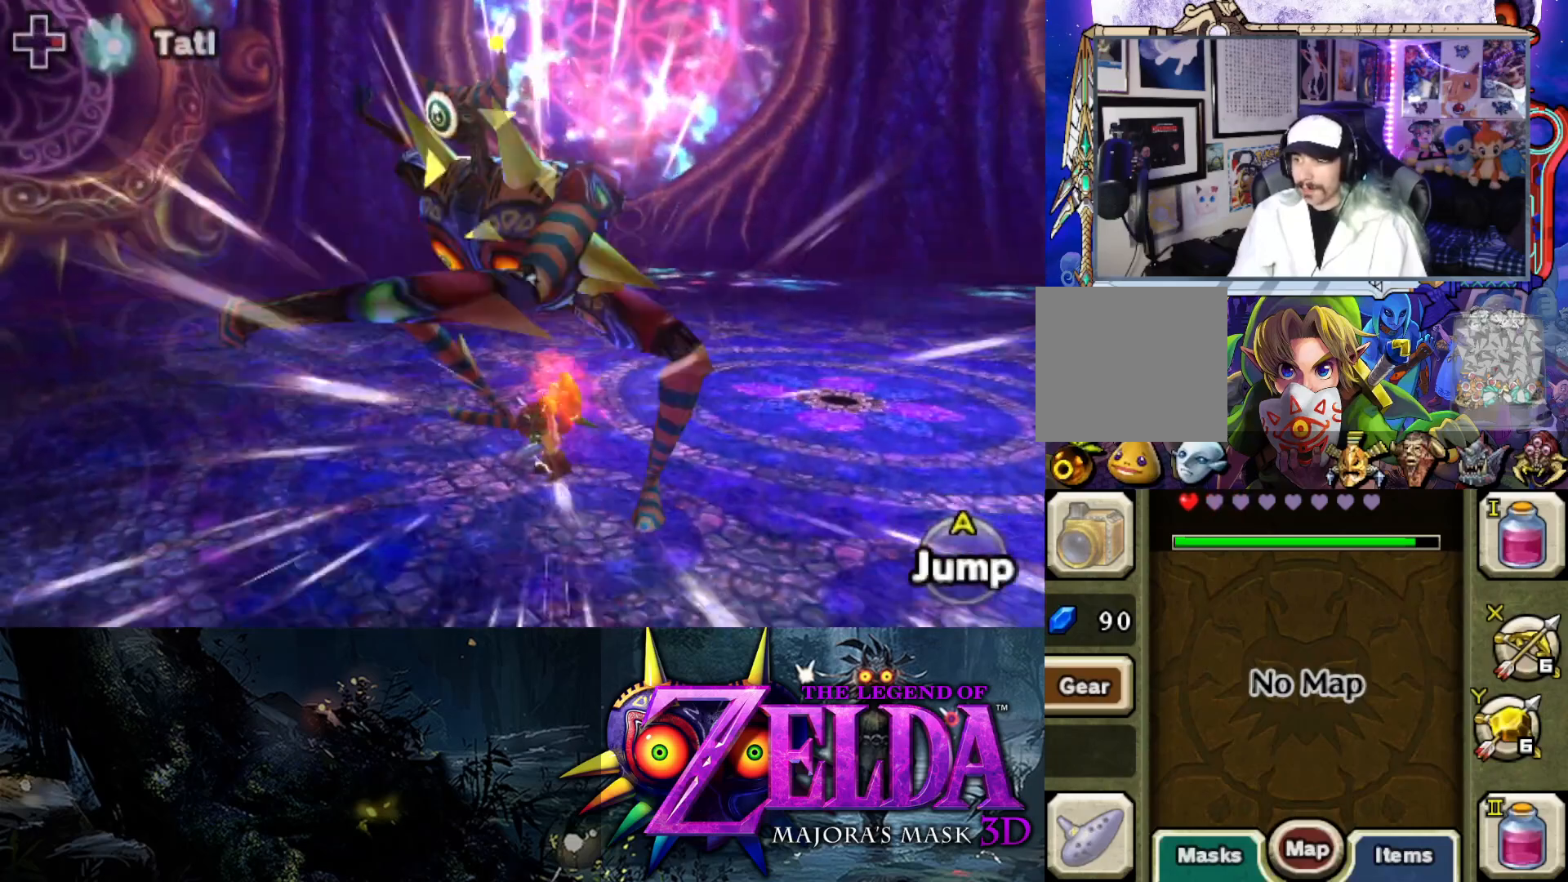
{"buttons": ["L2", "R1"], "left_stick": "left", "right_stick": "center", "events": []}
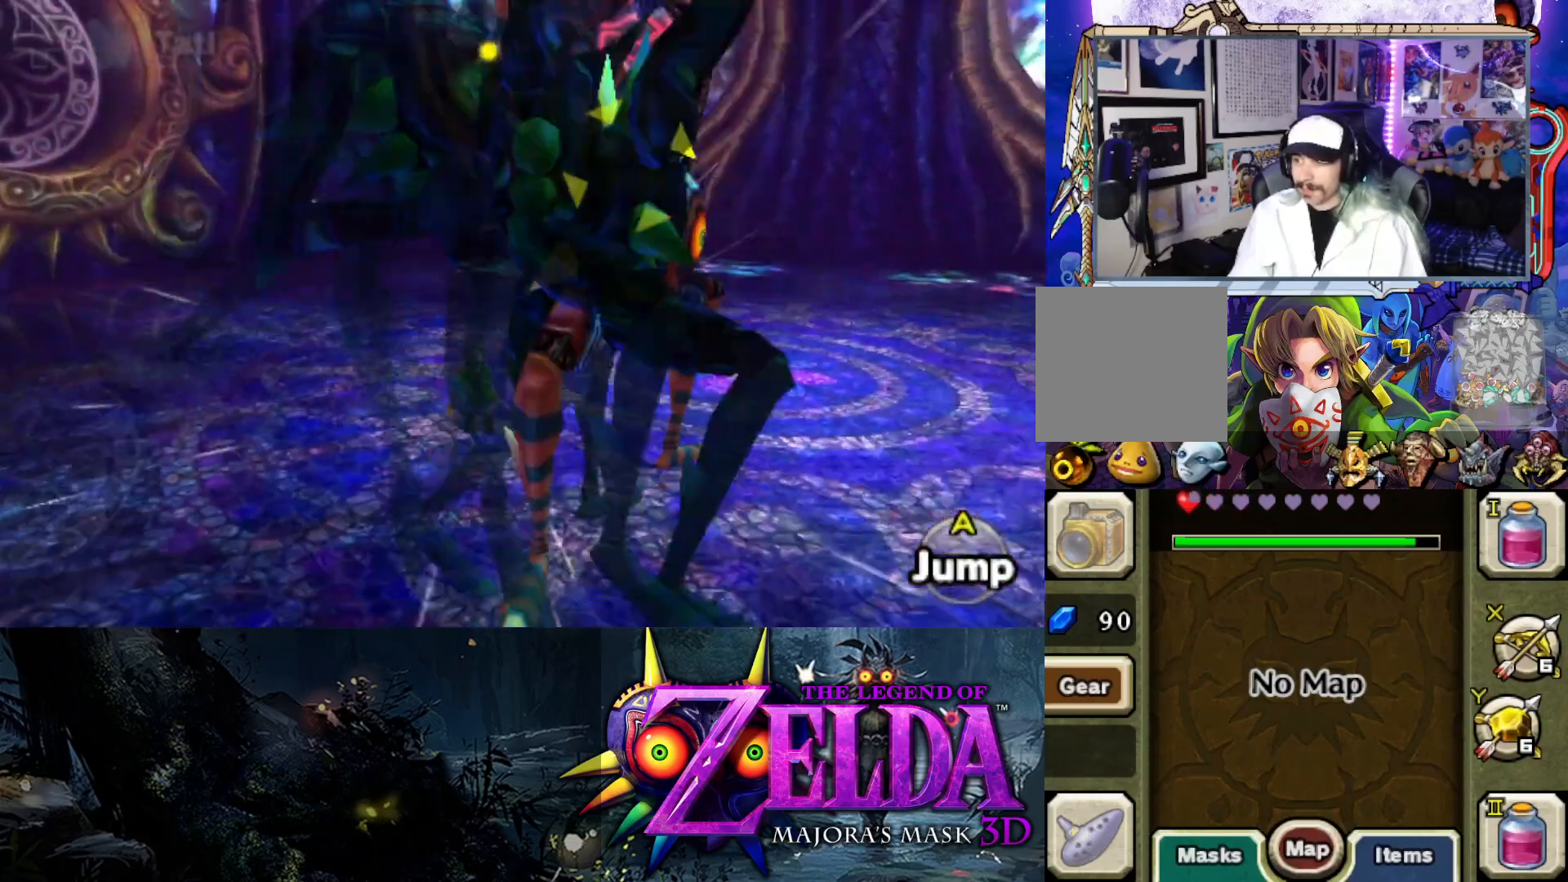
{"buttons": ["L2"], "left_stick": "down-left", "right_stick": "center", "events": [[300, "R1", "up"], [300, "left_stick", "down-left"]]}
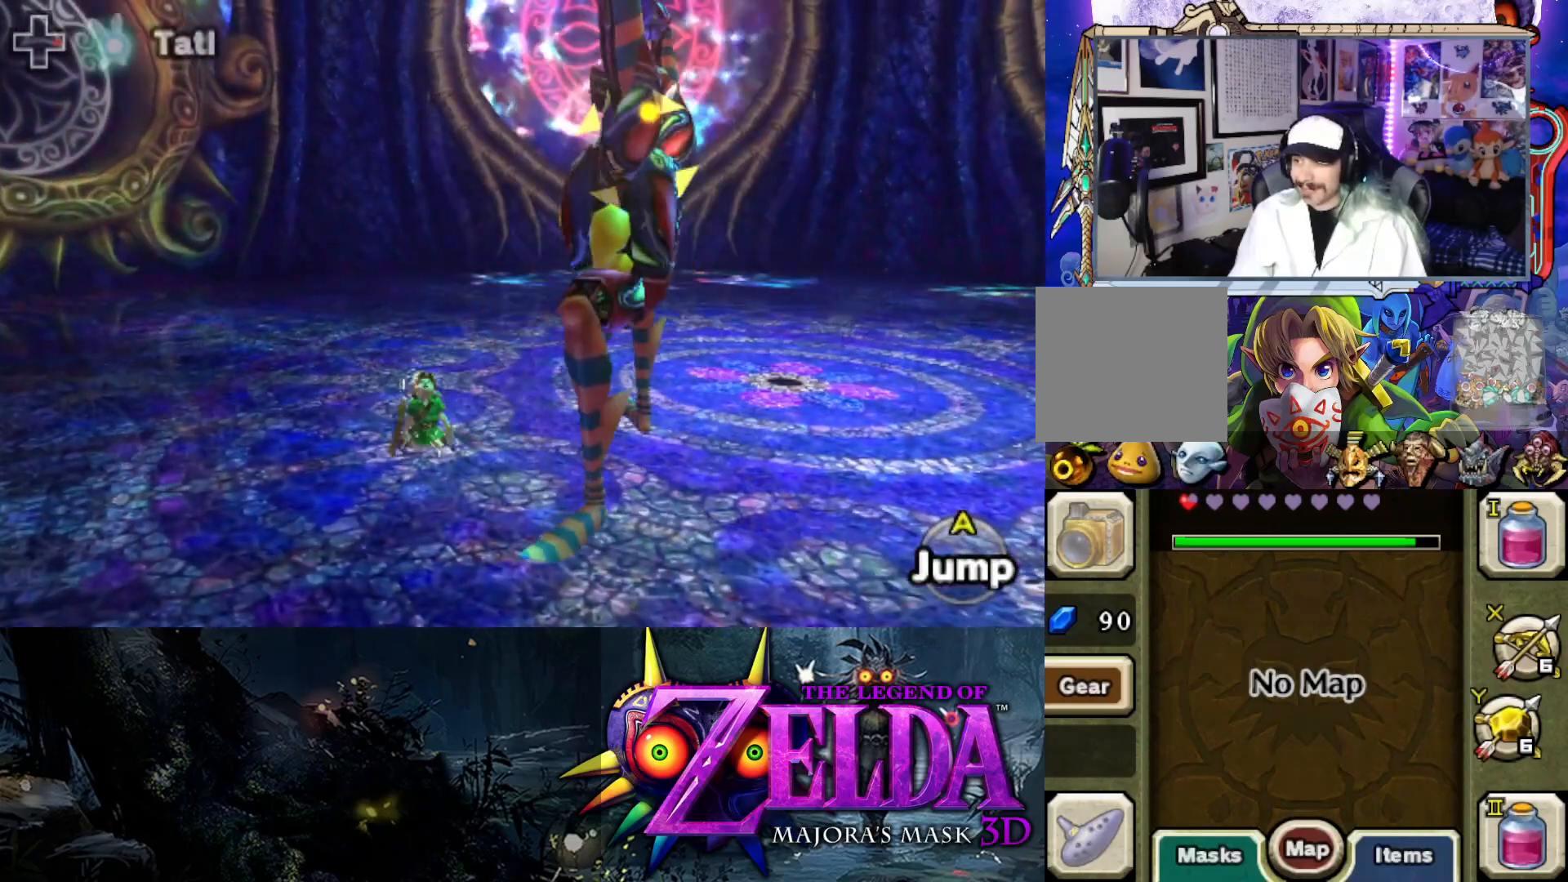
{"buttons": ["L2", "R1"], "left_stick": "down-left", "right_stick": "center", "events": [[400, "R1", "down"]]}